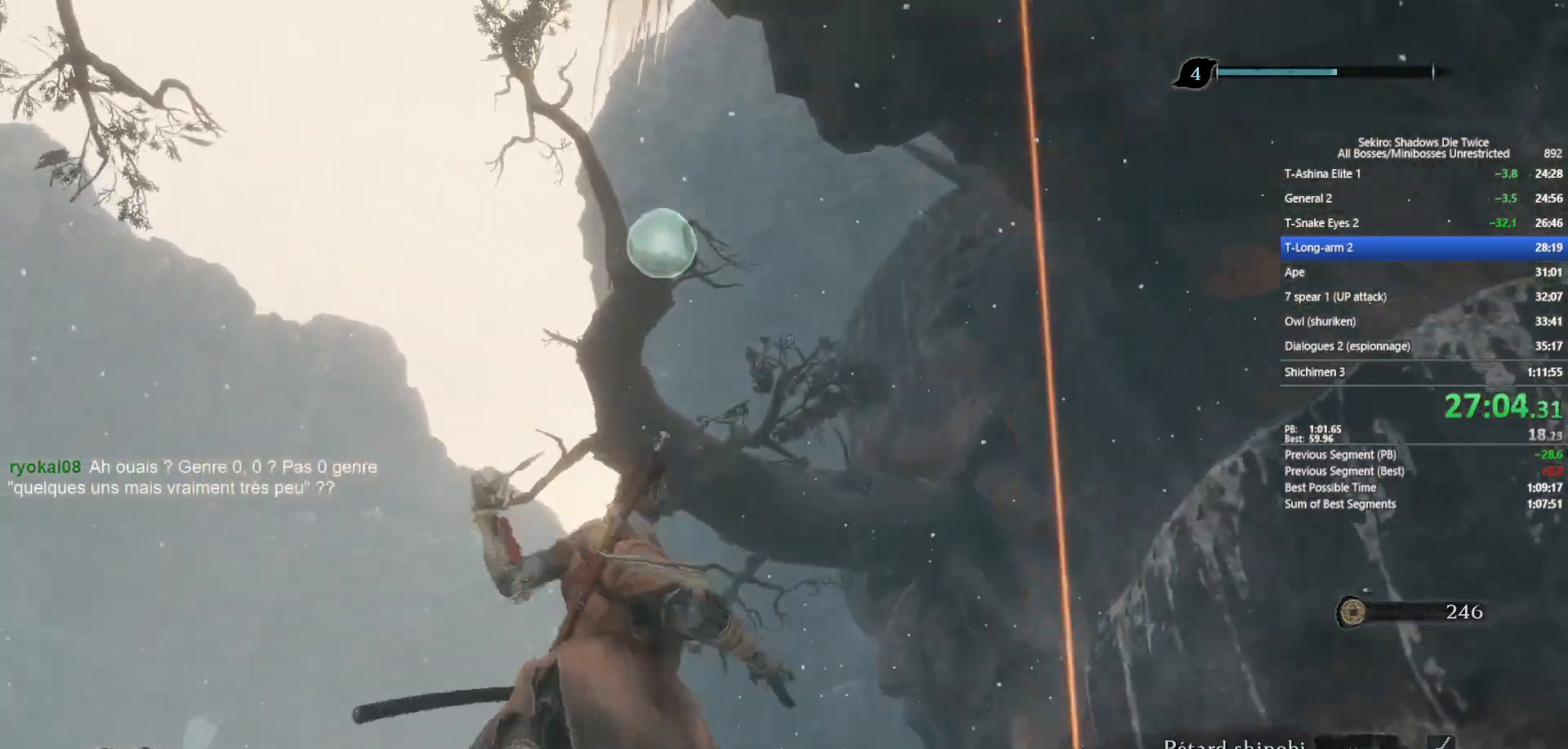
Gameplay with a controller (Xbox layout); each line is a JSON object with the inputs held at the frame after it. "events" lists button and stick changes between this image and that frame as [ms after this image, input, new state], when the widget could be followed in between.
{"buttons": [], "left_stick": "up-left", "right_stick": "center", "events": [[67, "right_stick", "center"], [83, "L2", "up"], [183, "left_stick", "center"], [233, "right_stick", "up"], [267, "left_stick", "up-left"], [300, "L2", "down"], [417, "L2", "up"], [467, "right_stick", "center"]]}
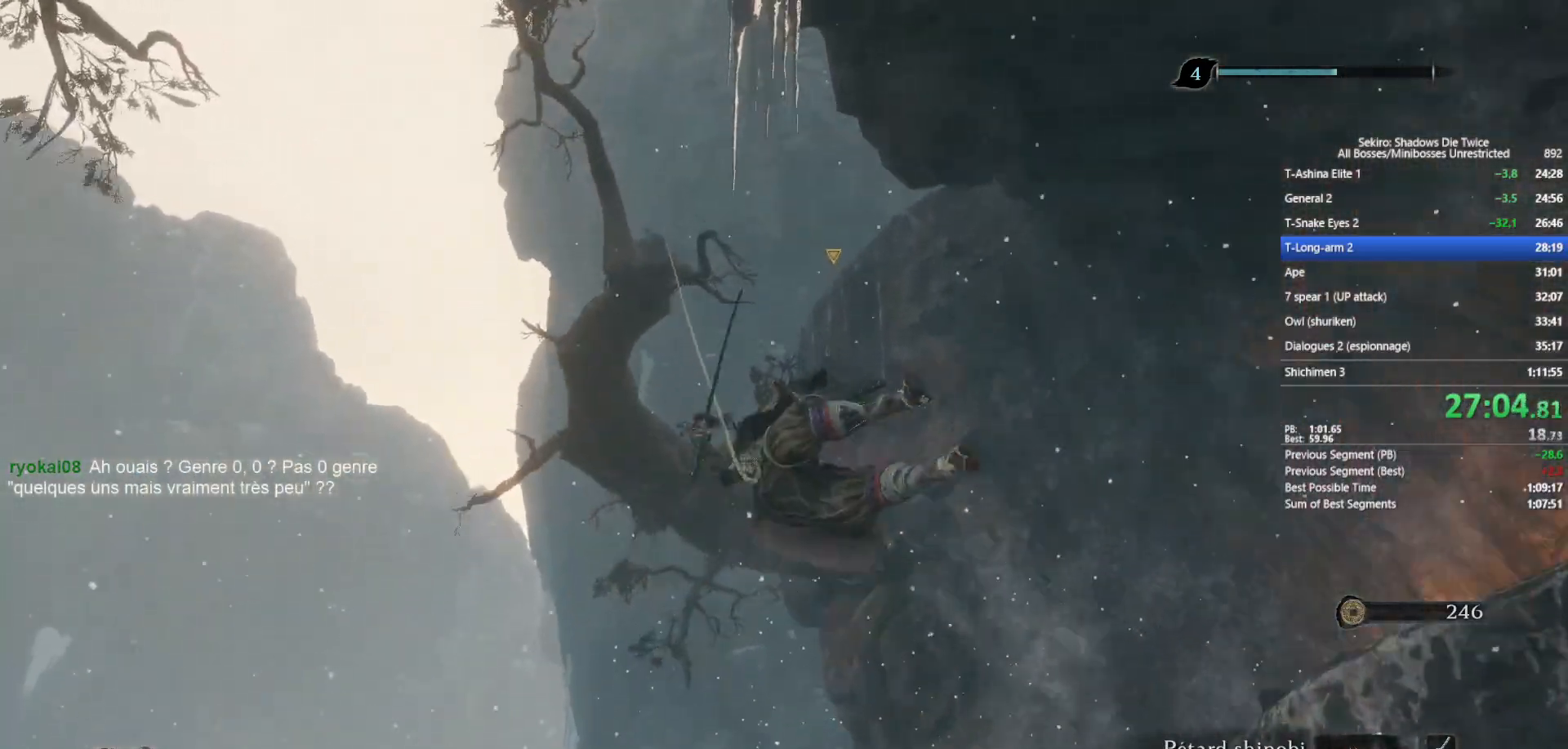
{"buttons": ["L2"], "left_stick": "up", "right_stick": "up", "events": [[33, "L2", "down"], [100, "L2", "up"], [133, "right_stick", "up-right"], [150, "L2", "down"], [250, "L2", "up"], [300, "L2", "down"], [333, "left_stick", "up"], [400, "L2", "up"], [467, "right_stick", "up"], [483, "L2", "down"]]}
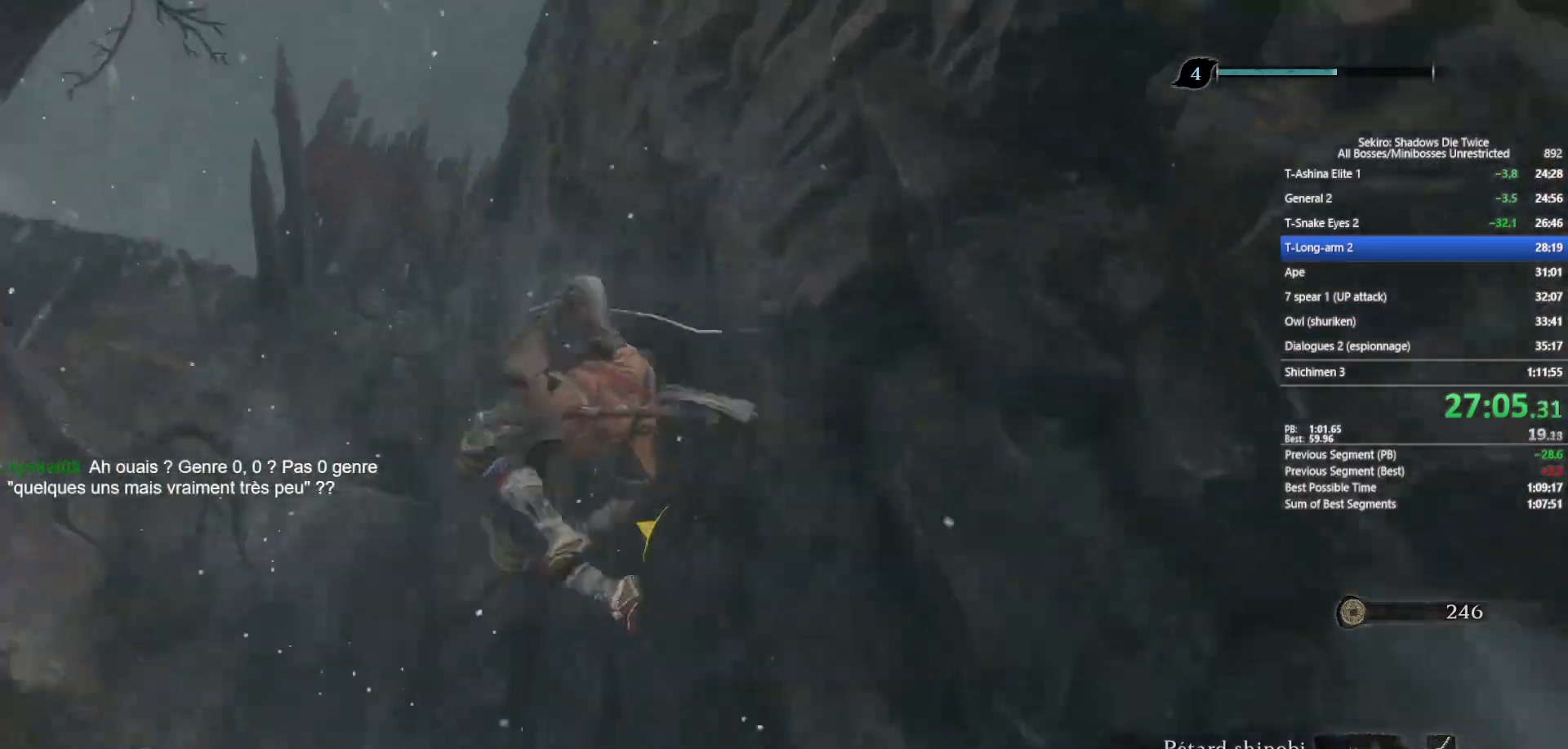
{"buttons": ["L2"], "left_stick": "up", "right_stick": "up-right", "events": [[83, "L2", "up"], [133, "L2", "down"], [233, "L2", "up"], [250, "L2", "down"], [367, "right_stick", "center"], [383, "L2", "up"], [400, "L2", "down"], [483, "right_stick", "up-right"]]}
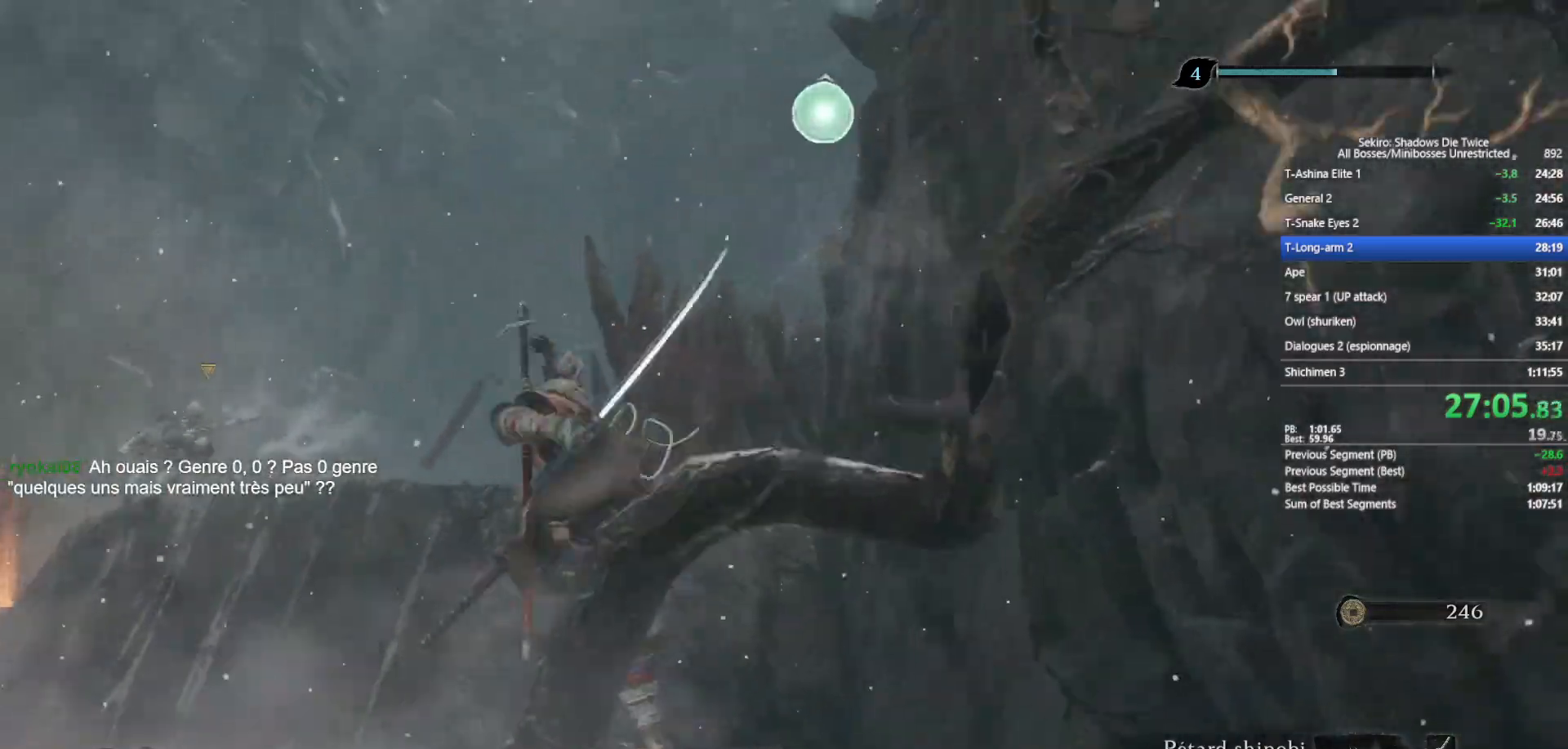
{"buttons": ["B"], "left_stick": "up", "right_stick": "center", "events": [[33, "L2", "up"], [50, "L2", "down"], [183, "right_stick", "center"], [217, "L2", "up"], [233, "left_stick", "center"], [367, "B", "down"], [367, "left_stick", "up"]]}
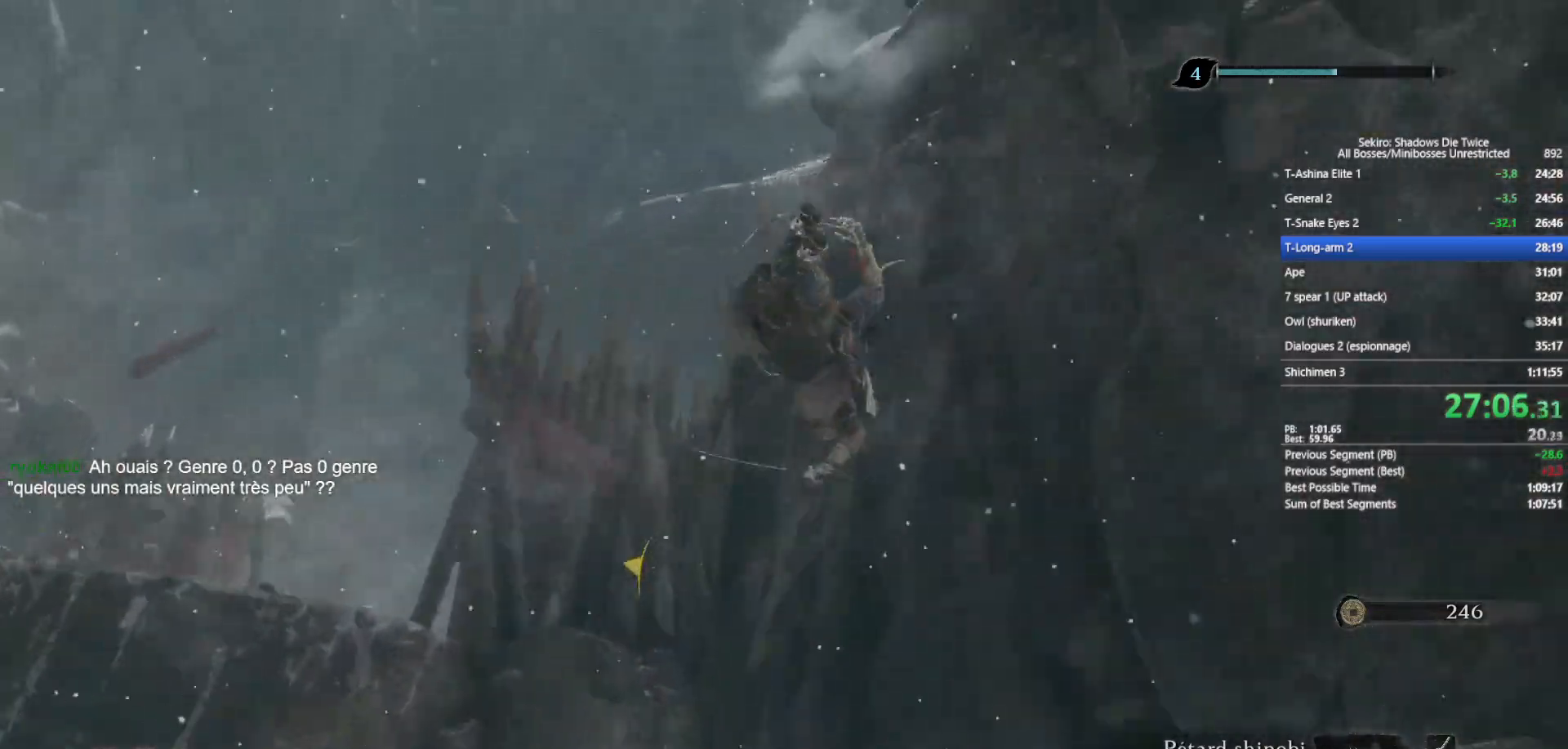
{"buttons": ["B"], "left_stick": "up", "right_stick": "down", "events": [[67, "right_stick", "down"], [217, "right_stick", "center"], [433, "right_stick", "down"]]}
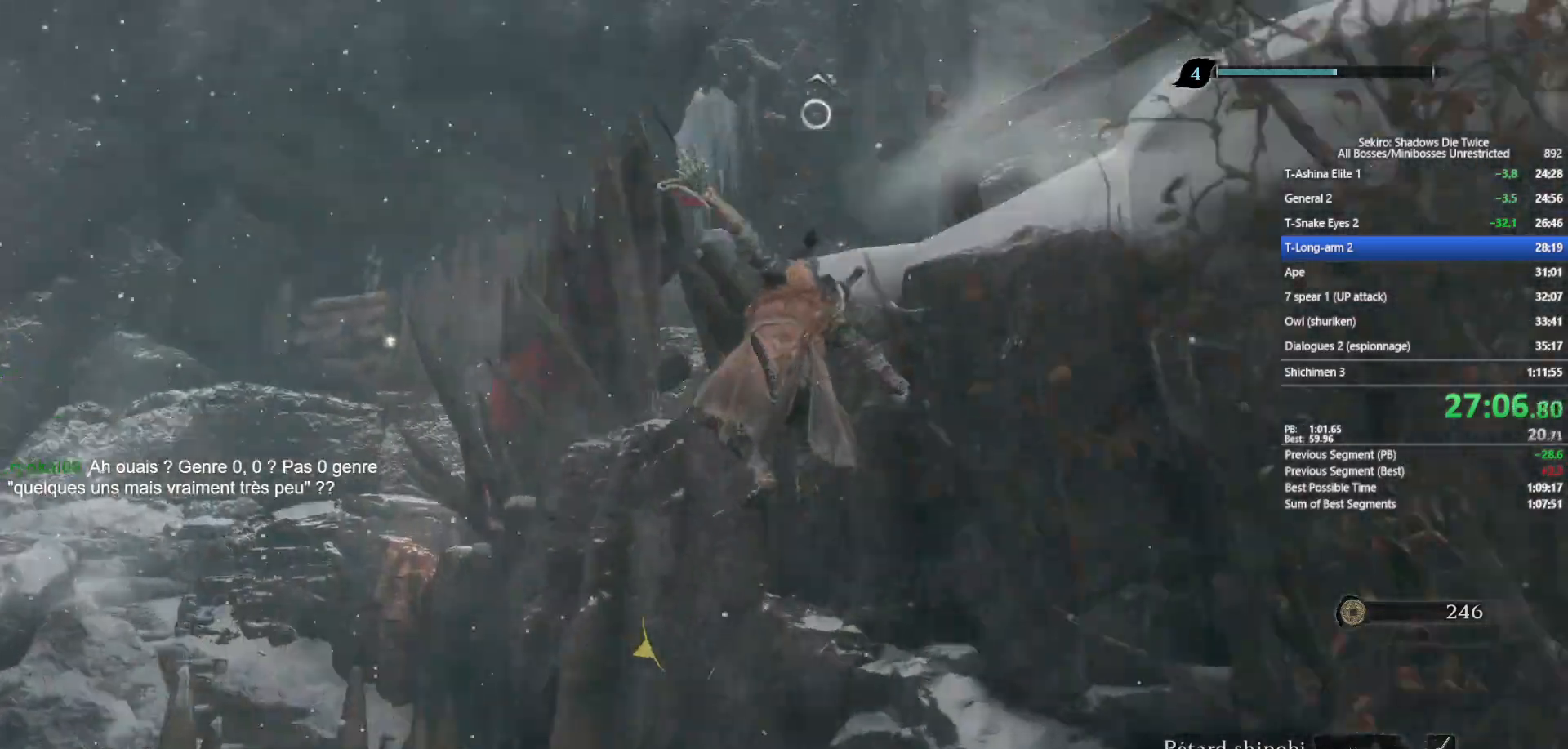
{"buttons": ["B"], "left_stick": "up", "right_stick": "center", "events": [[50, "right_stick", "center"], [233, "right_stick", "down"], [350, "right_stick", "center"]]}
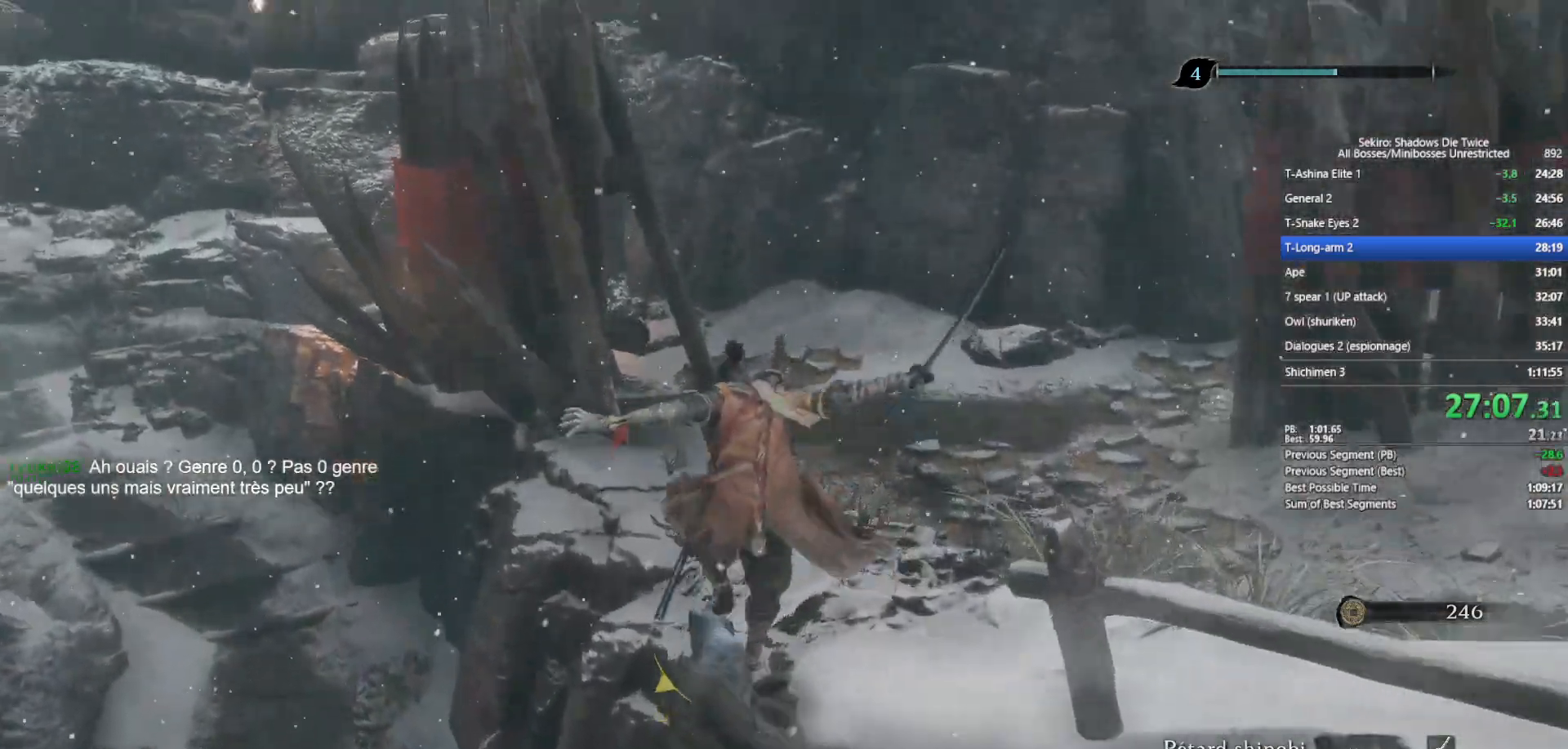
{"buttons": ["B"], "left_stick": "up", "right_stick": "center", "events": [[50, "right_stick", "down"], [150, "right_stick", "center"]]}
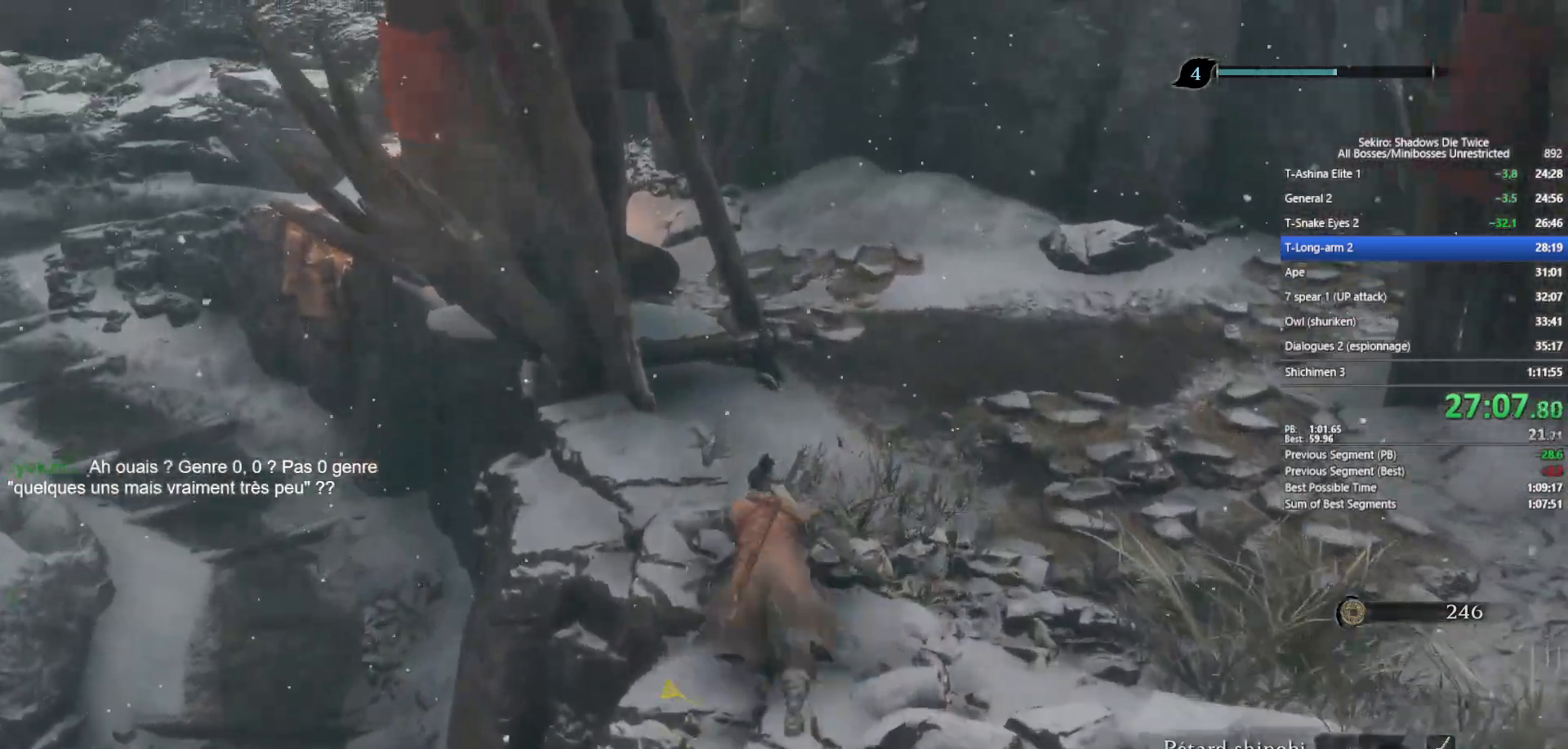
{"buttons": ["B"], "left_stick": "up", "right_stick": "center", "events": [[300, "A", "down"], [450, "A", "up"]]}
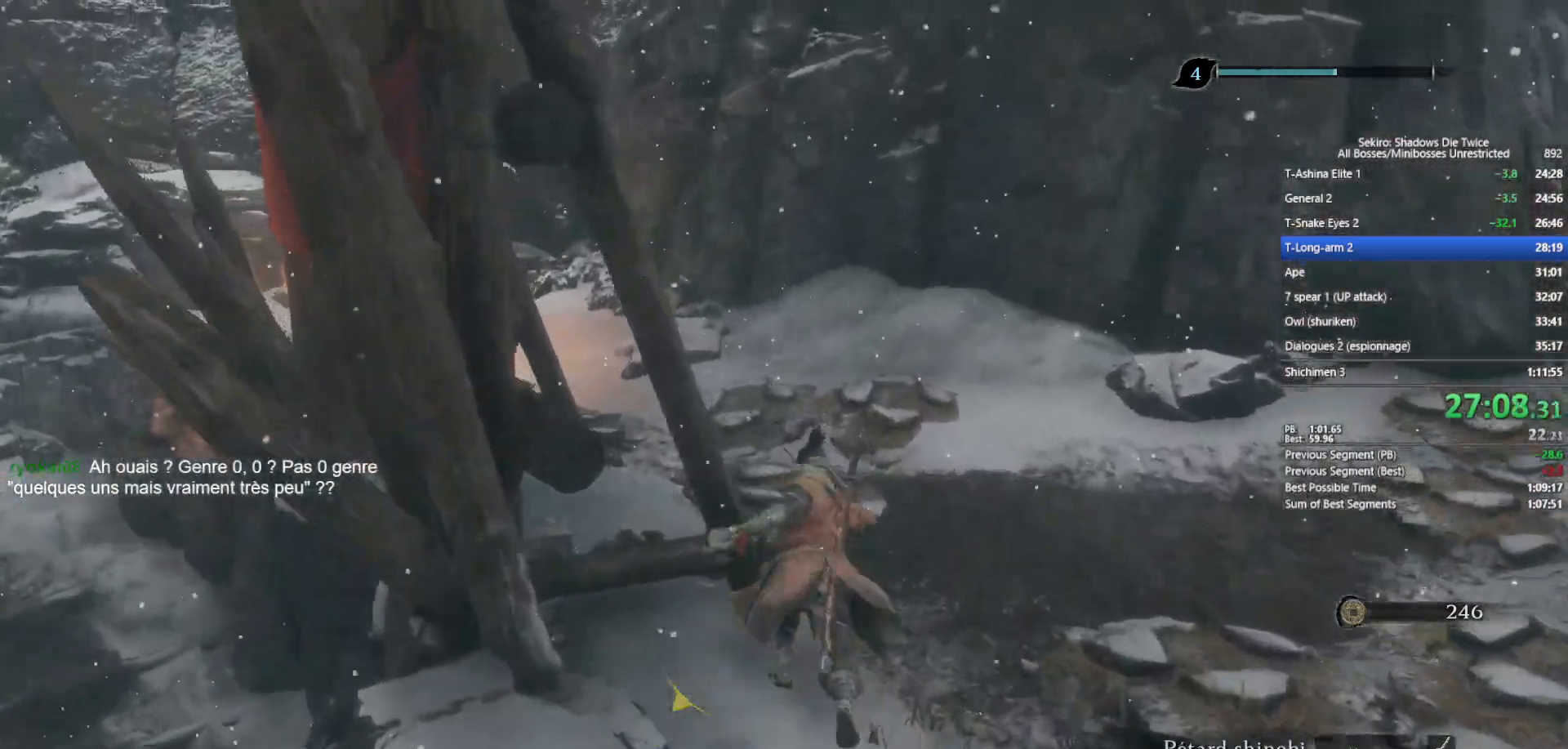
{"buttons": ["B"], "left_stick": "up", "right_stick": "center", "events": [[133, "X", "down"], [367, "X", "up"]]}
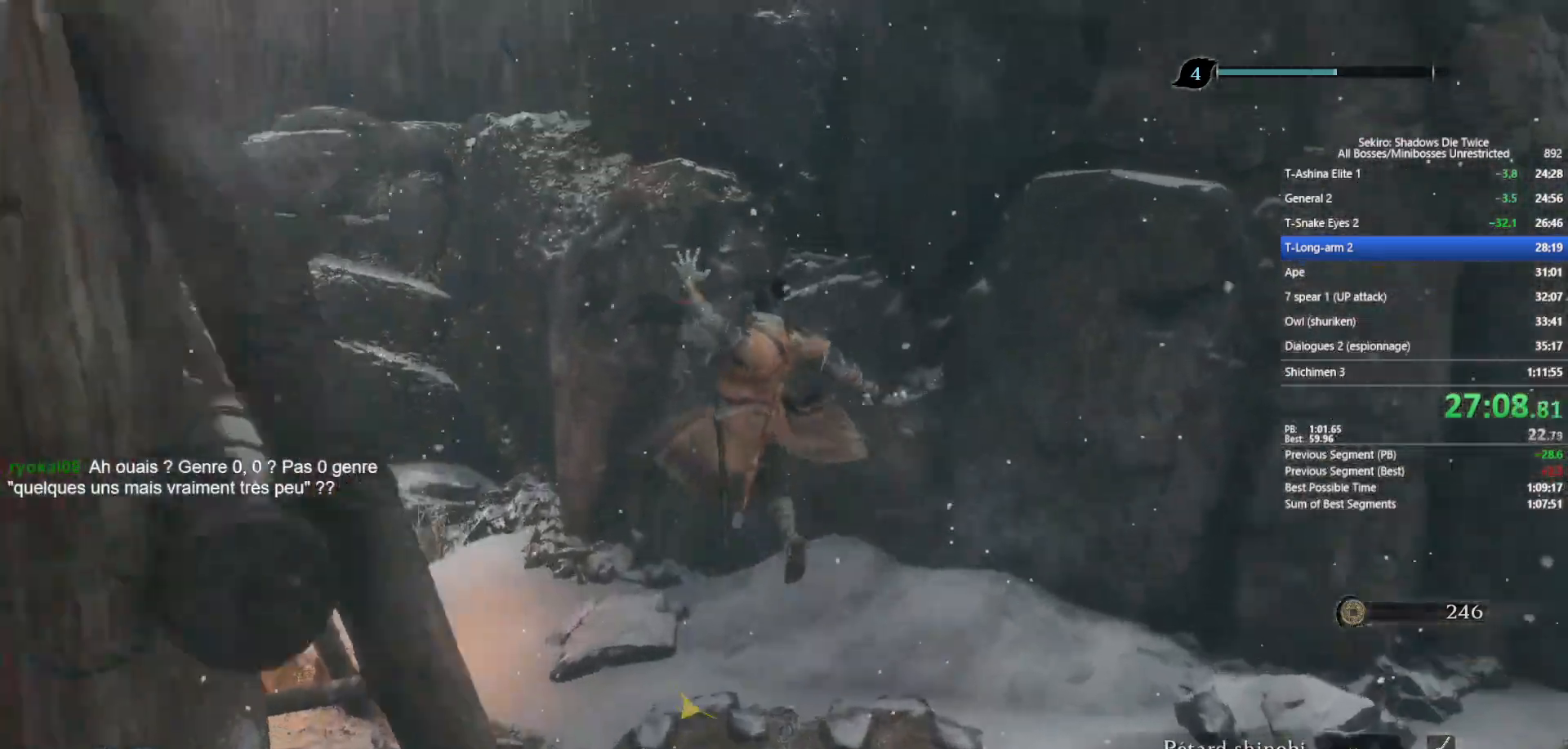
{"buttons": ["B"], "left_stick": "up", "right_stick": "center", "events": [[267, "right_stick", "left"], [433, "right_stick", "center"]]}
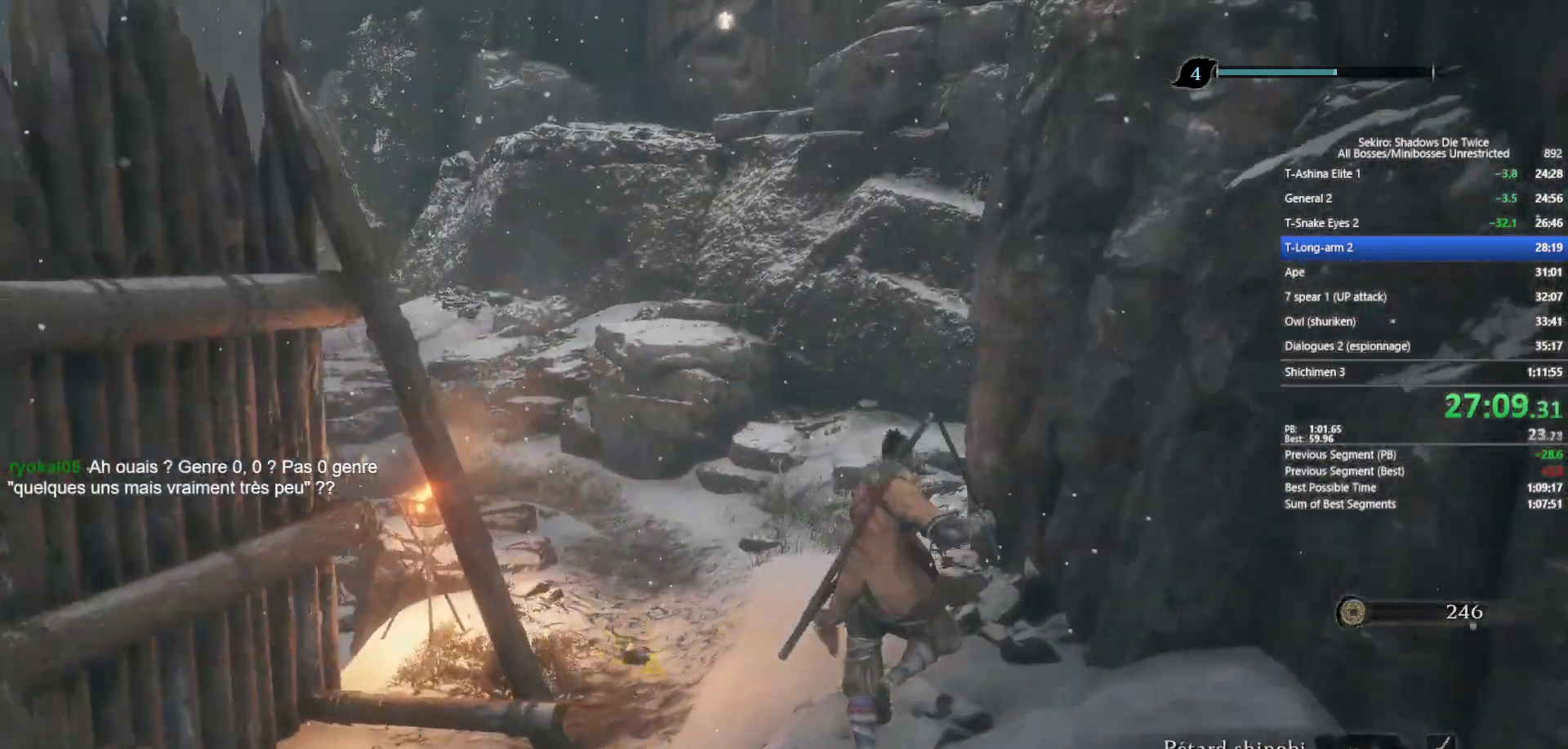
{"buttons": ["B"], "left_stick": "up", "right_stick": "center", "events": []}
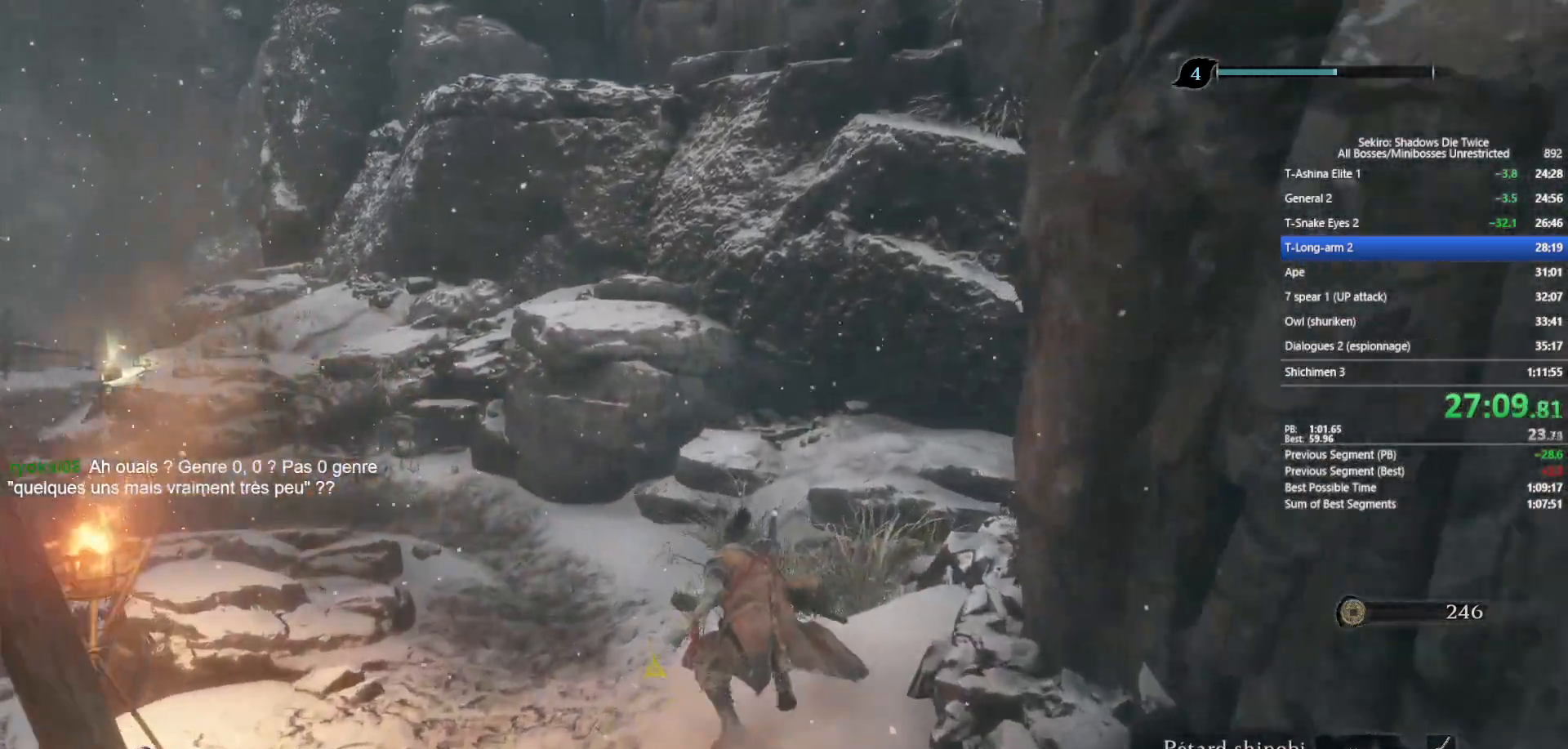
{"buttons": ["B"], "left_stick": "up", "right_stick": "center", "events": [[183, "A", "down"], [350, "A", "up"]]}
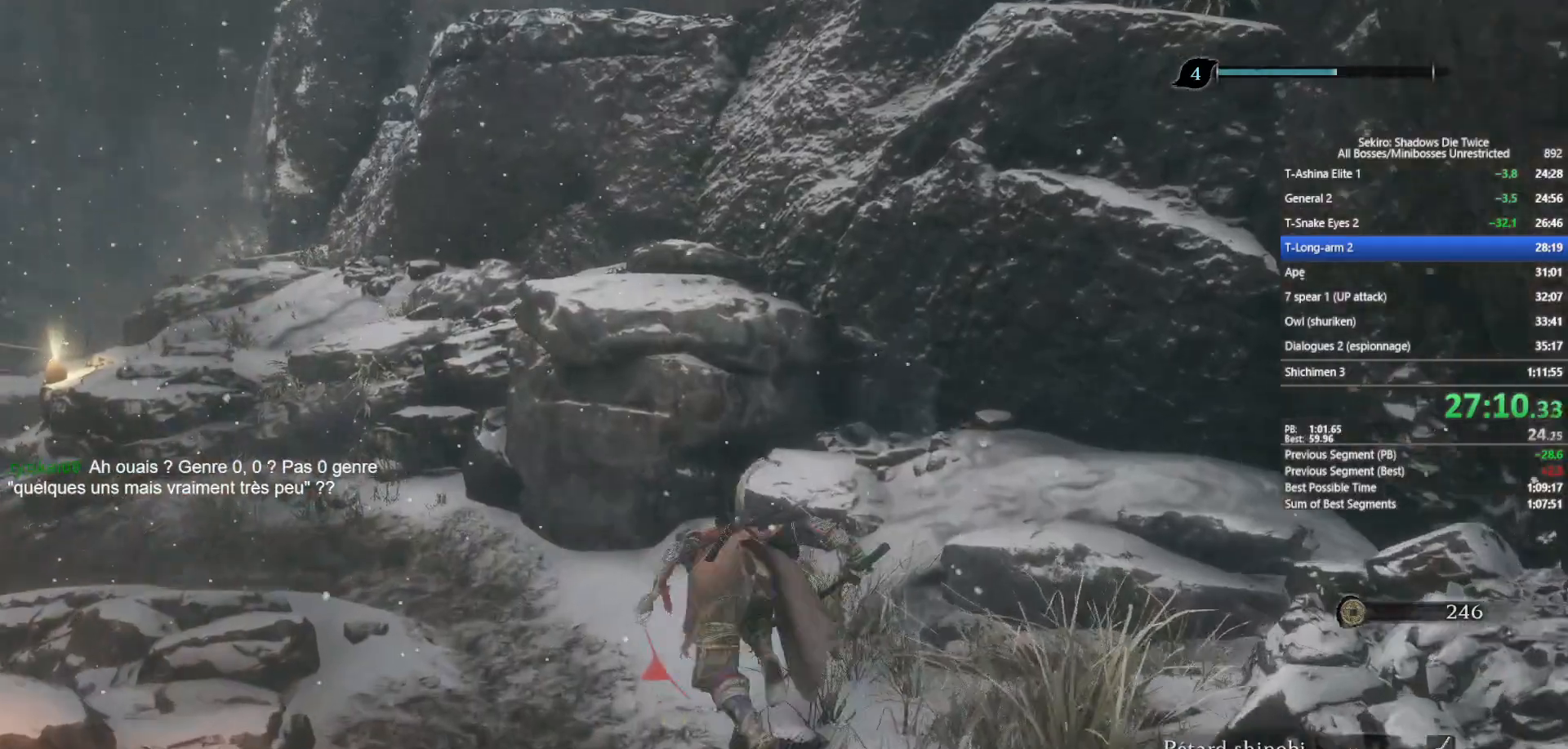
{"buttons": [], "left_stick": "up", "right_stick": "center", "events": [[250, "right_stick", "down-left"], [267, "B", "up"], [417, "right_stick", "center"]]}
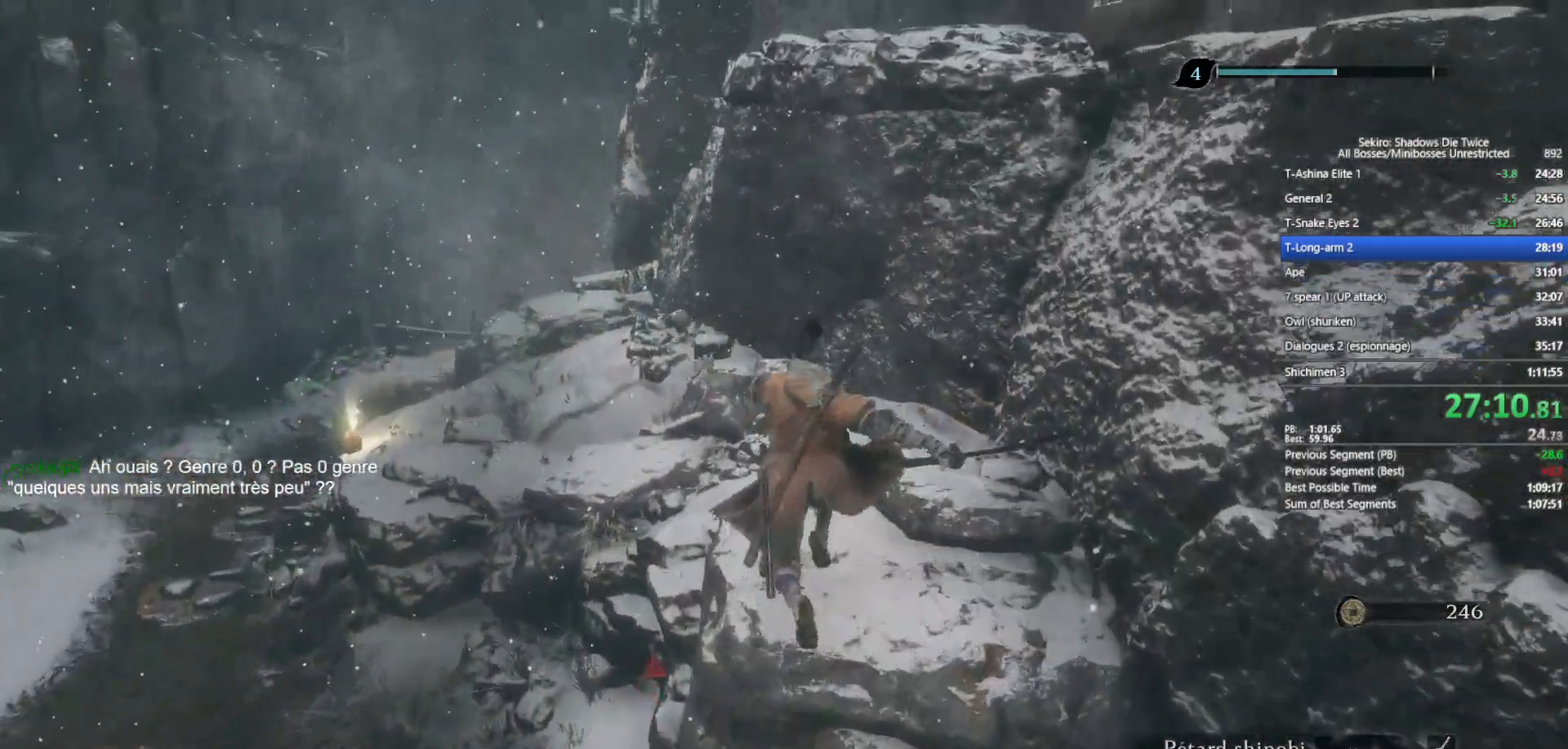
{"buttons": [], "left_stick": "up-right", "right_stick": "center", "events": [[67, "left_stick", "up-right"], [150, "A", "down"], [267, "A", "up"]]}
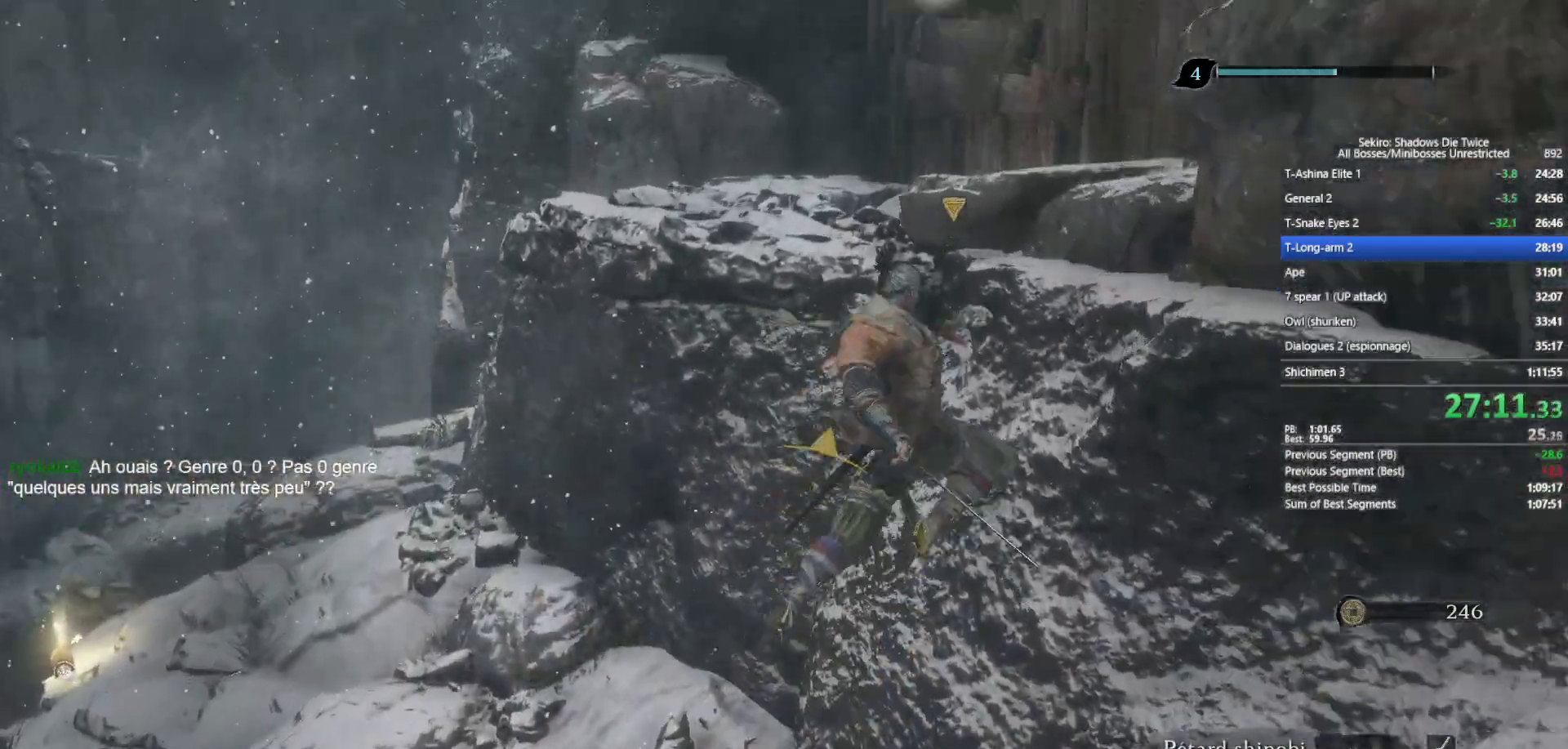
{"buttons": [], "left_stick": "up", "right_stick": "center", "events": [[33, "left_stick", "up"], [167, "A", "down"], [267, "A", "up"]]}
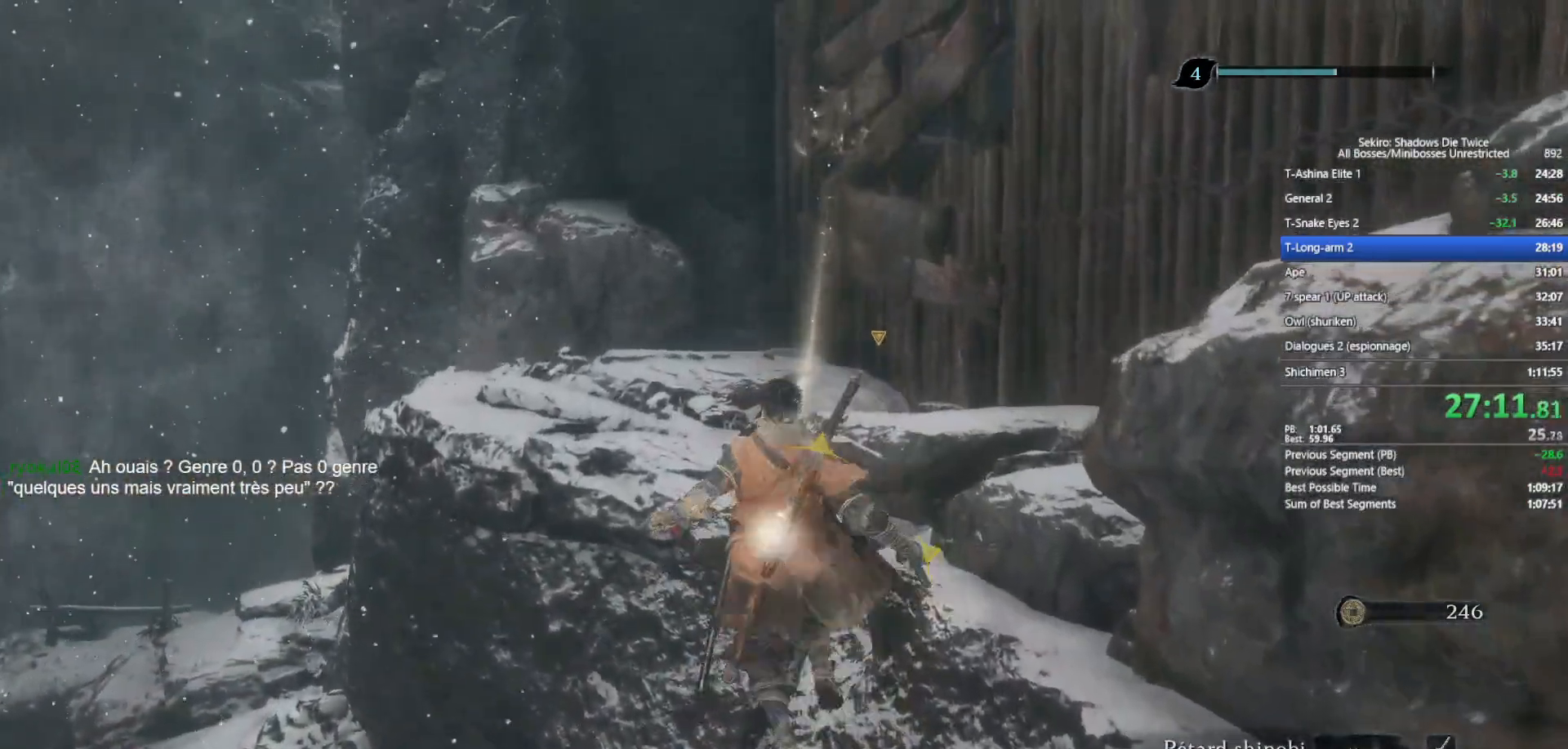
{"buttons": [], "left_stick": "up", "right_stick": "right", "events": [[83, "right_stick", "right"]]}
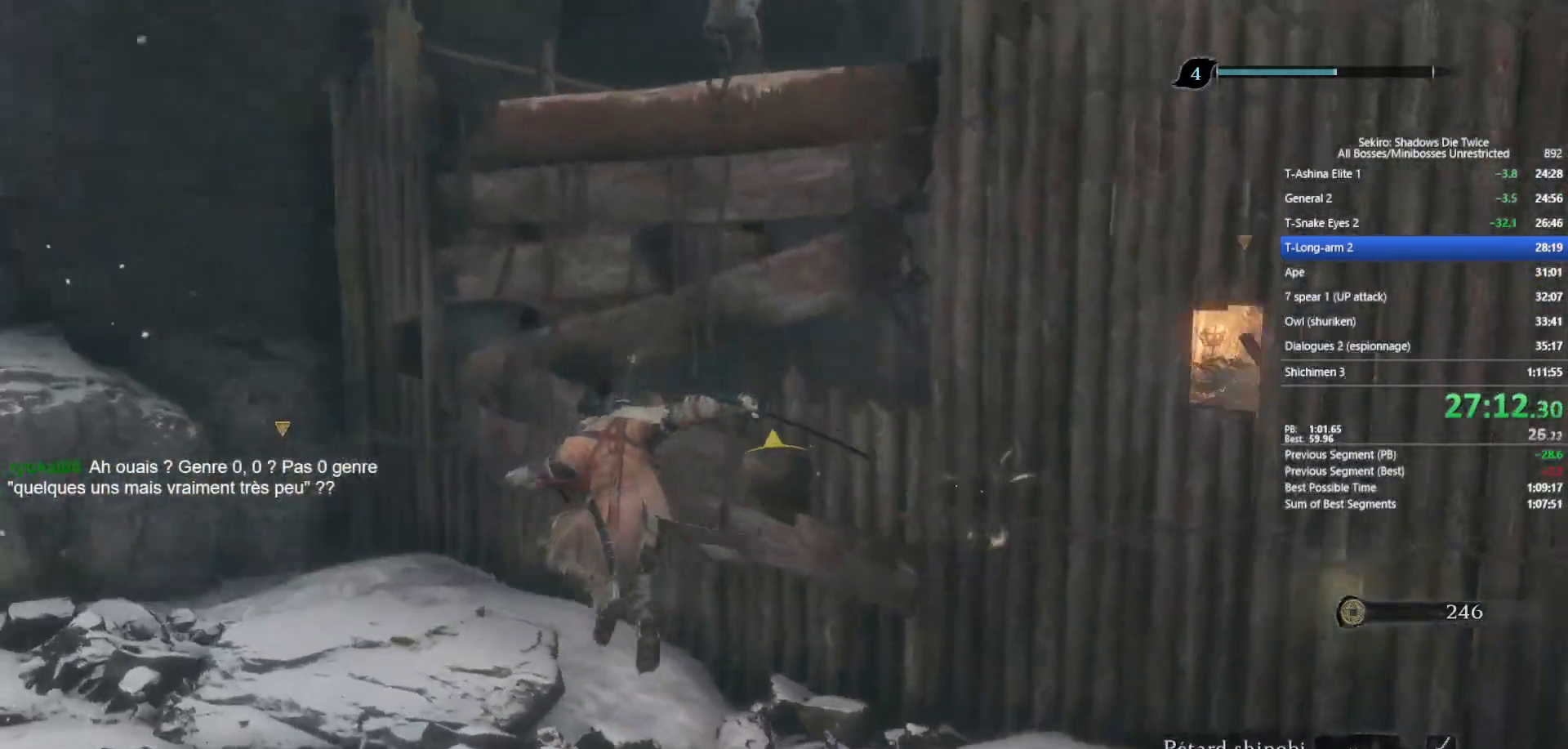
{"buttons": [], "left_stick": "up", "right_stick": "down-right", "events": [[133, "right_stick", "center"], [217, "A", "down"], [317, "A", "up"], [483, "right_stick", "down-right"]]}
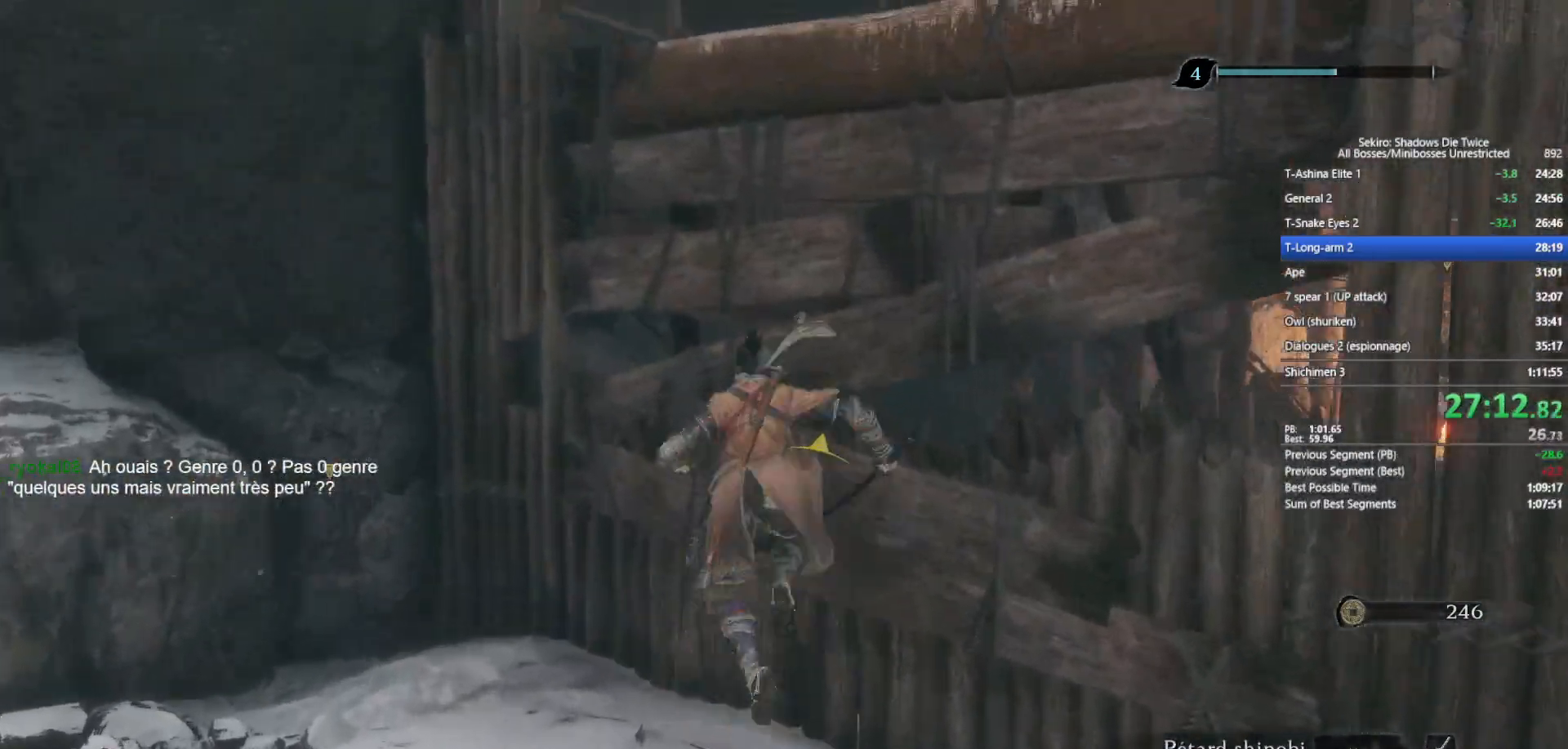
{"buttons": [], "left_stick": "up-right", "right_stick": "center", "events": [[83, "left_stick", "up-right"], [133, "right_stick", "center"], [250, "A", "down"], [350, "A", "up"]]}
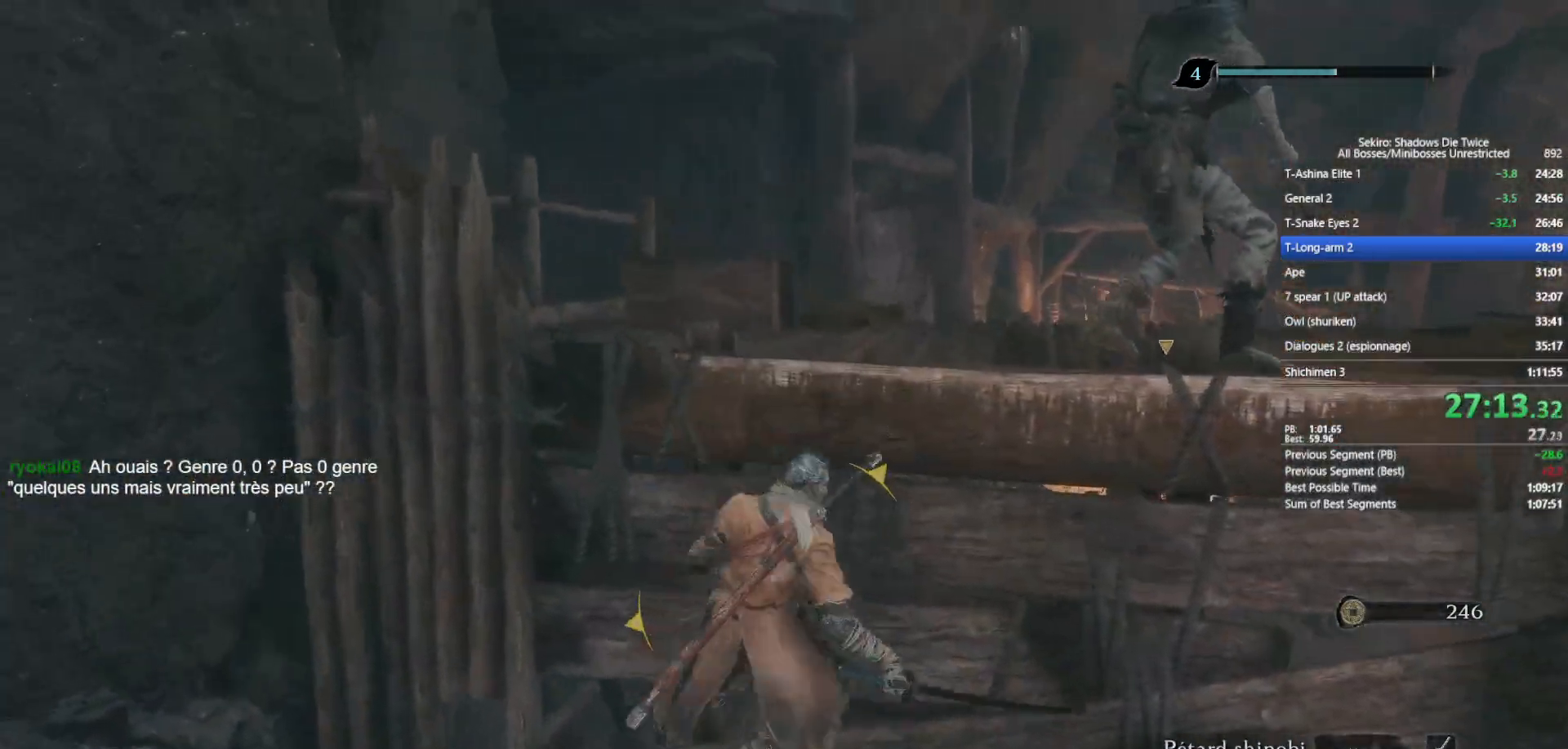
{"buttons": ["B"], "left_stick": "up-right", "right_stick": "center", "events": [[17, "right_stick", "down-right"], [117, "B", "down"], [117, "right_stick", "center"], [317, "right_stick", "down"], [417, "right_stick", "center"]]}
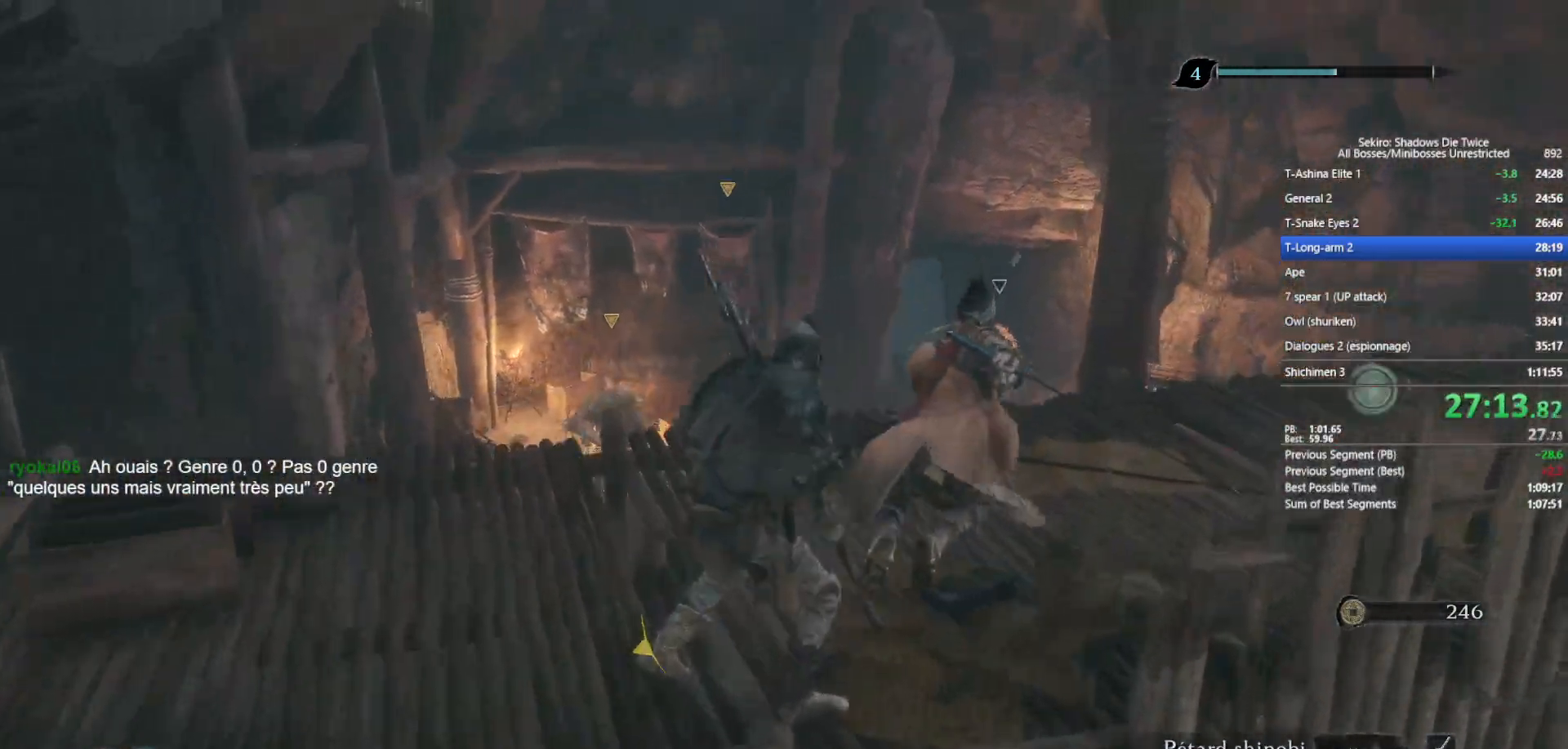
{"buttons": ["B"], "left_stick": "up", "right_stick": "center", "events": [[100, "right_stick", "down"], [233, "left_stick", "up"], [233, "right_stick", "center"], [367, "right_stick", "down"], [433, "right_stick", "center"]]}
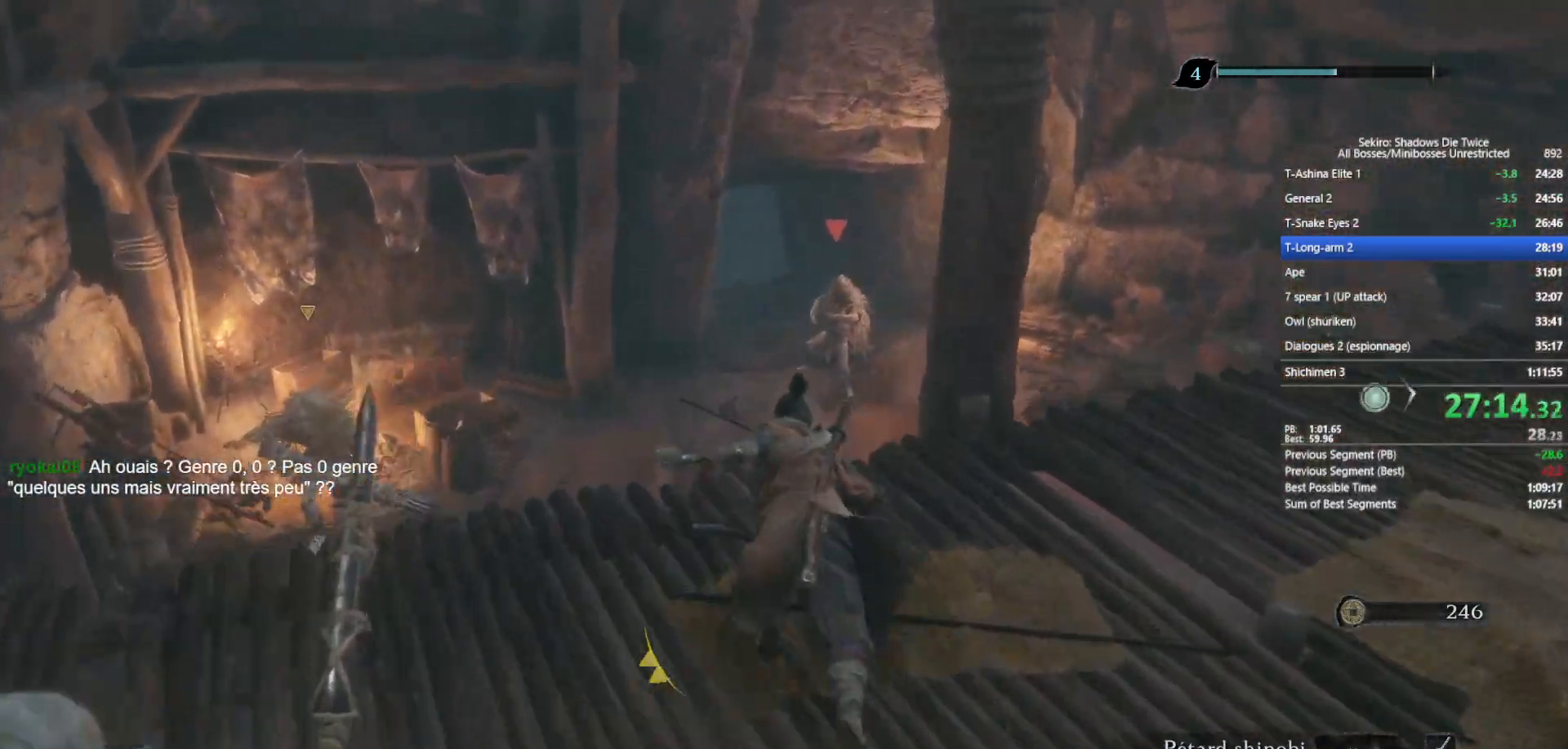
{"buttons": ["B", "X"], "left_stick": "up", "right_stick": "center", "events": [[100, "X", "down"]]}
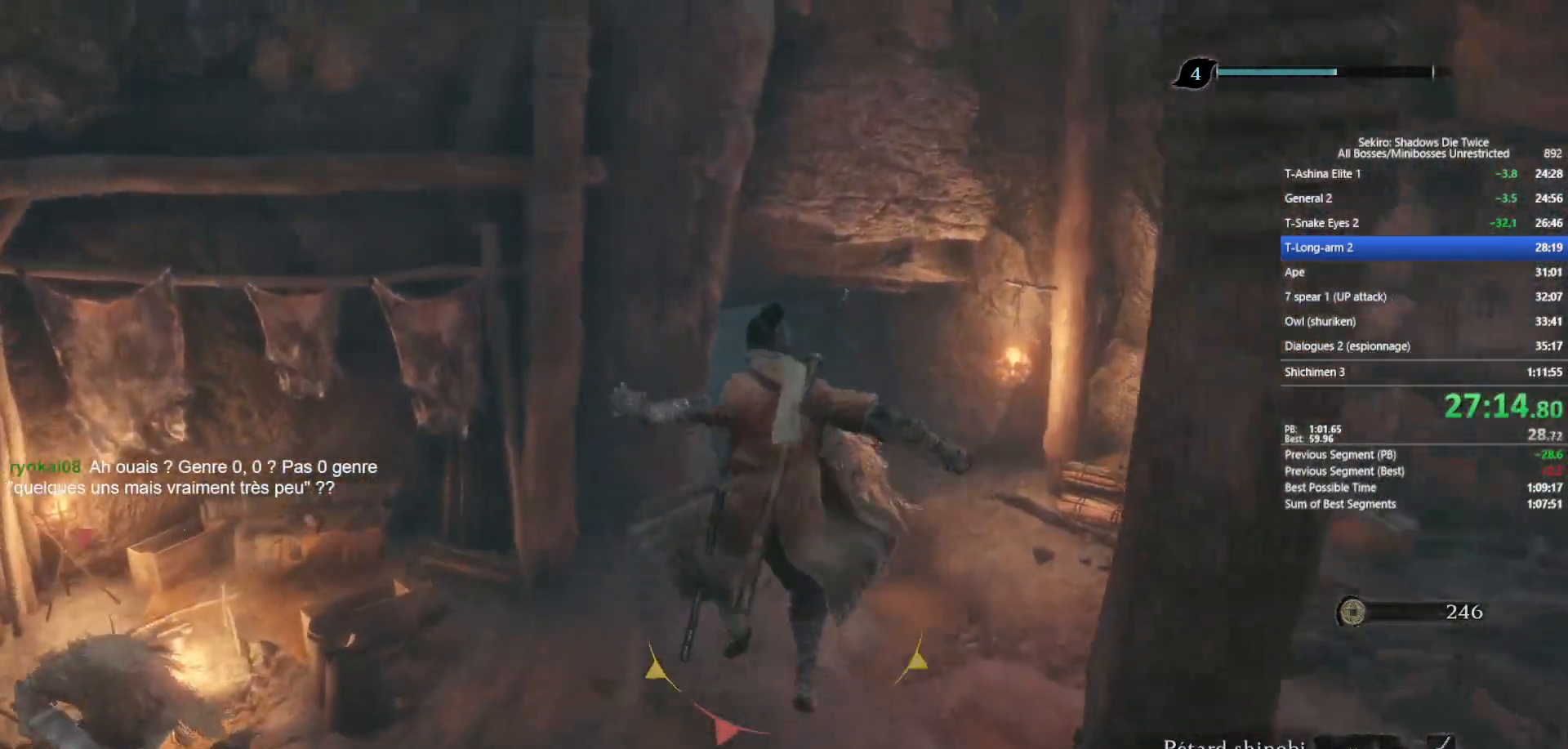
{"buttons": ["B"], "left_stick": "up", "right_stick": "center", "events": [[50, "X", "up"], [250, "right_stick", "down"], [350, "right_stick", "center"]]}
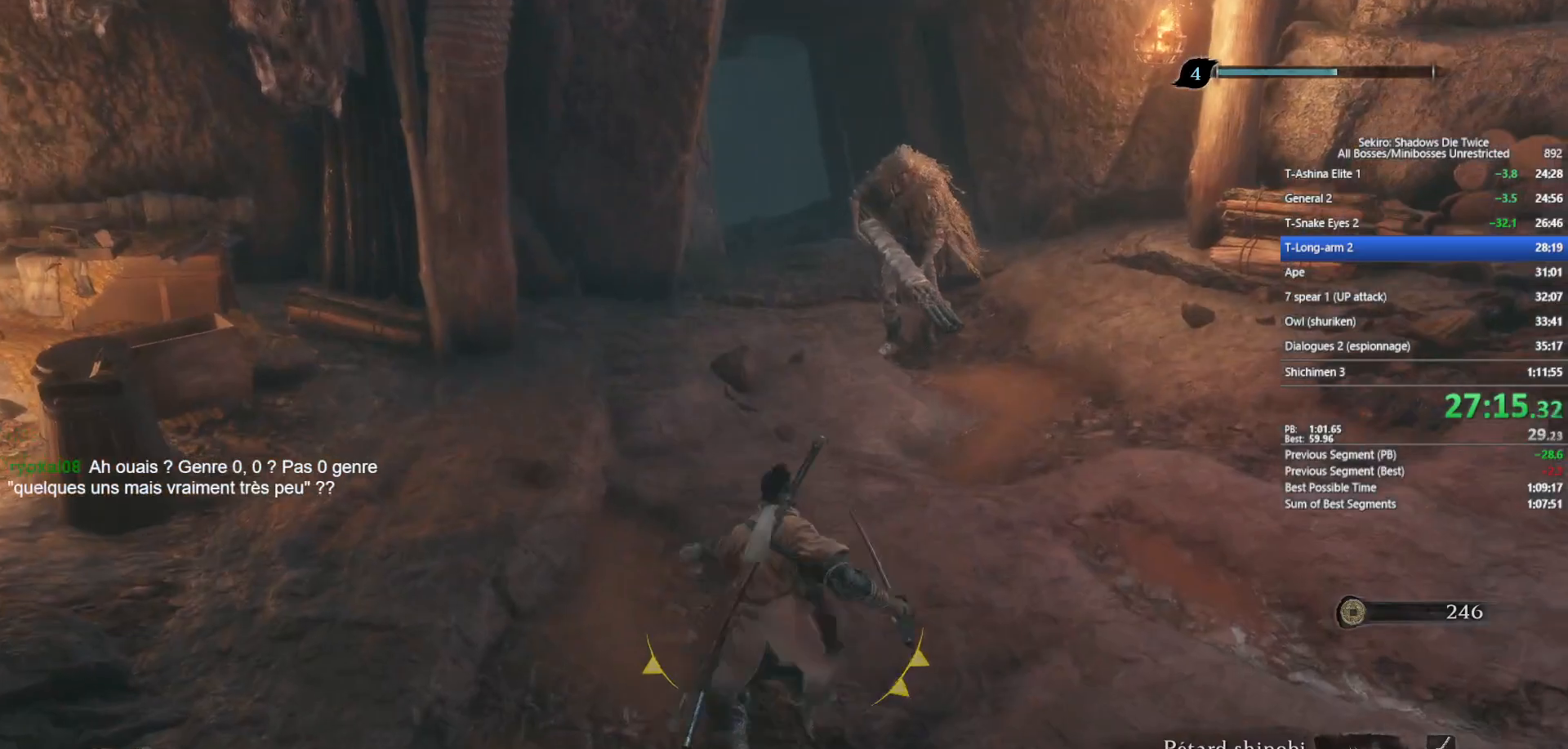
{"buttons": ["B"], "left_stick": "up", "right_stick": "center", "events": []}
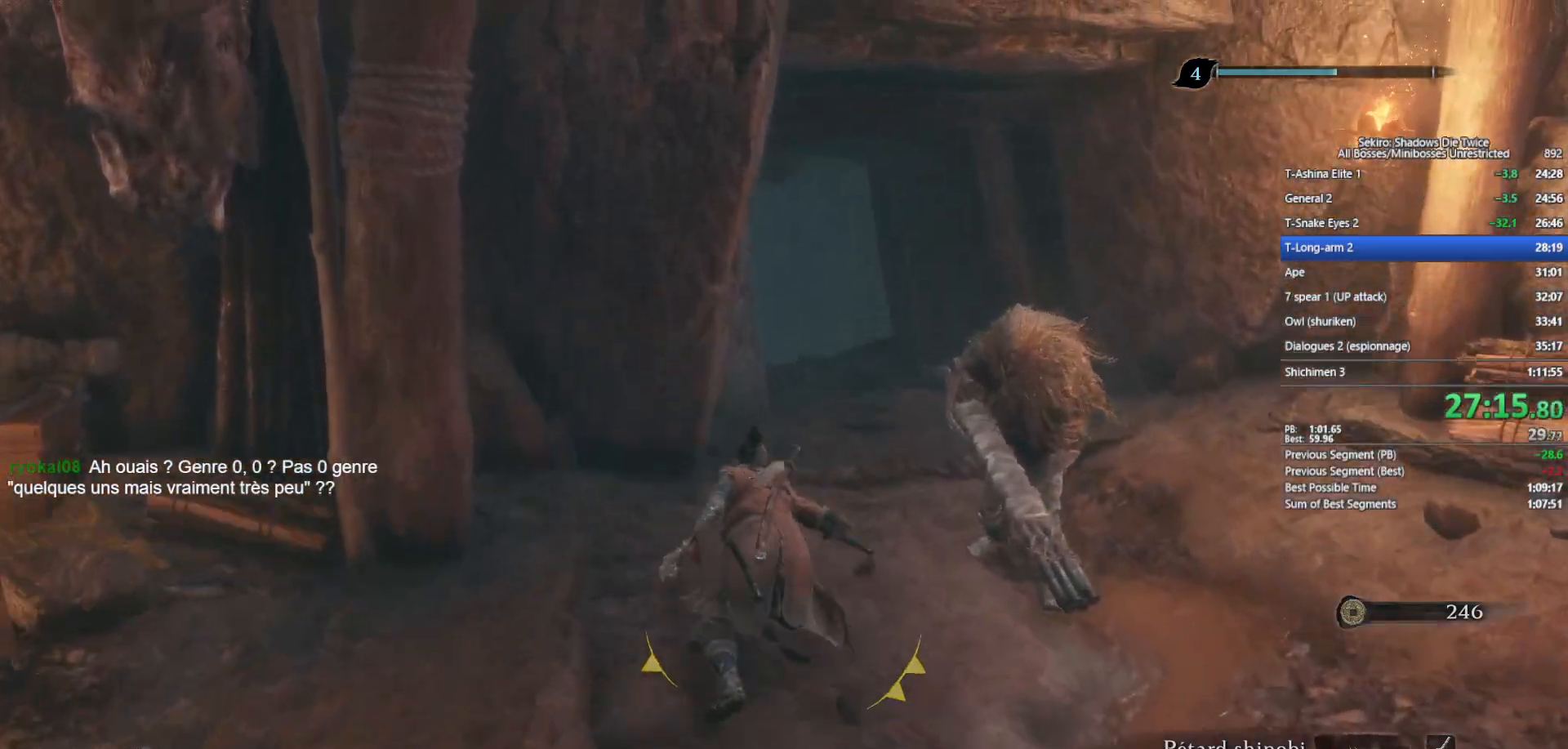
{"buttons": ["B"], "left_stick": "up", "right_stick": "down-left", "events": [[417, "right_stick", "down-left"]]}
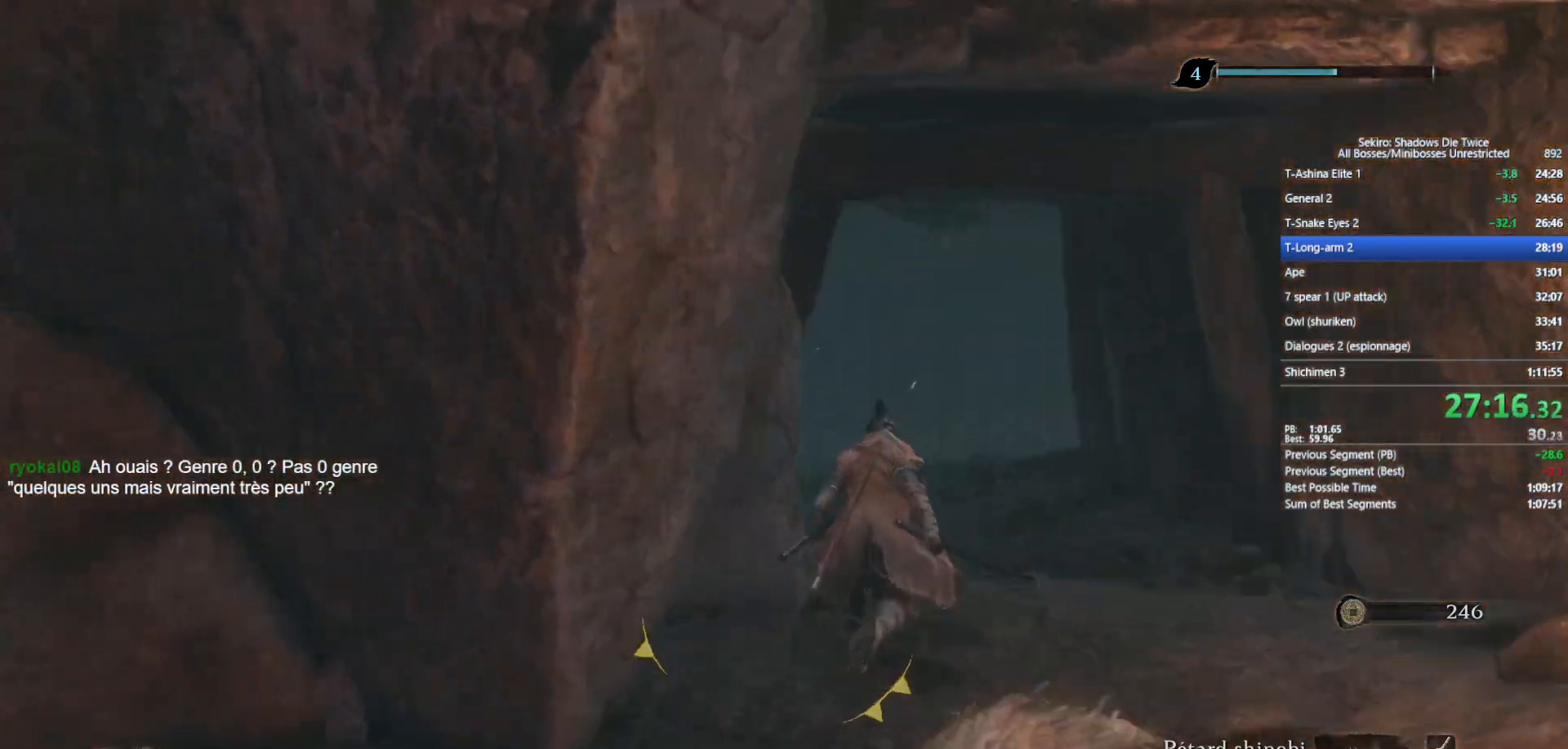
{"buttons": ["B"], "left_stick": "up", "right_stick": "left", "events": [[33, "right_stick", "center"], [283, "right_stick", "left"]]}
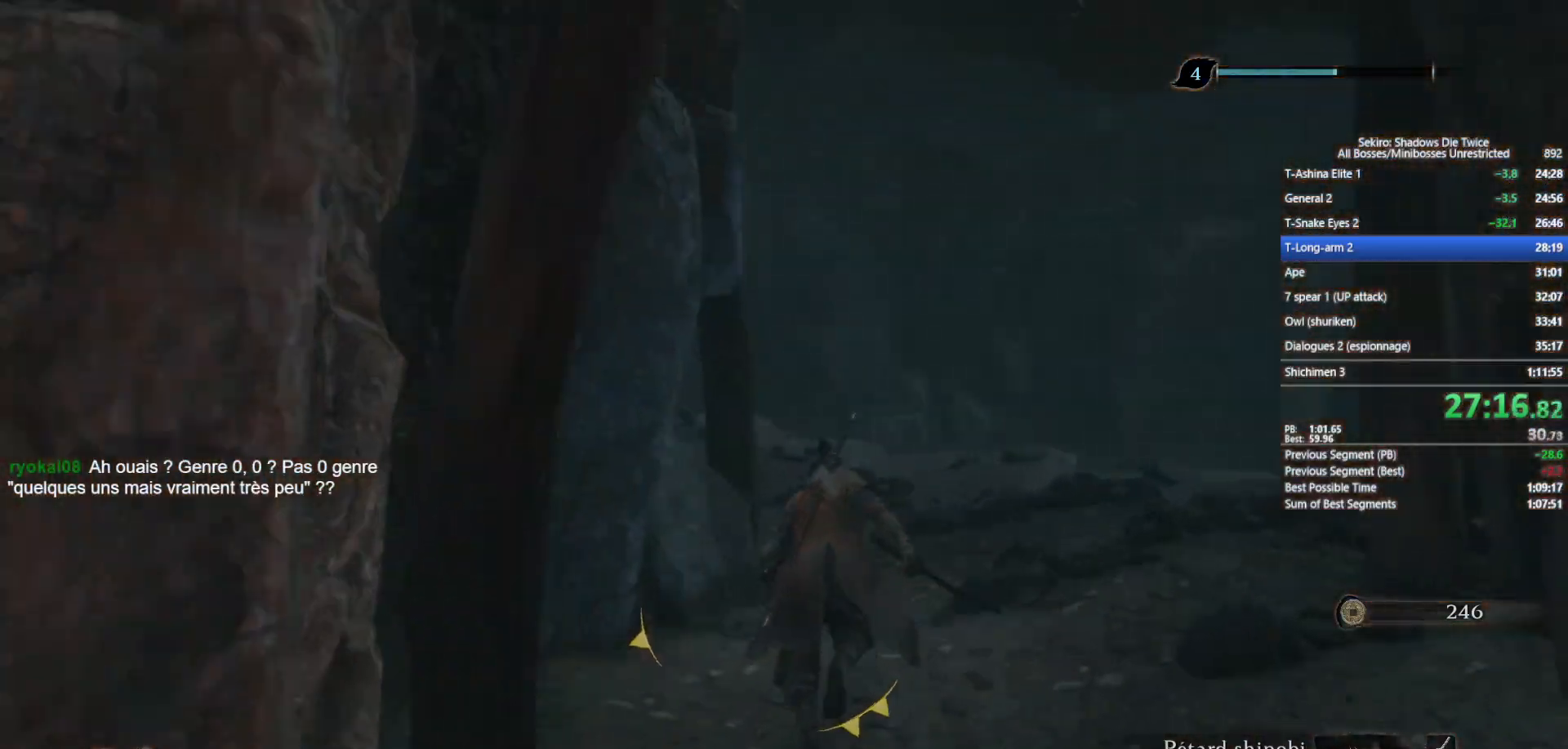
{"buttons": ["B"], "left_stick": "up", "right_stick": "left", "events": [[117, "right_stick", "center"], [333, "right_stick", "left"]]}
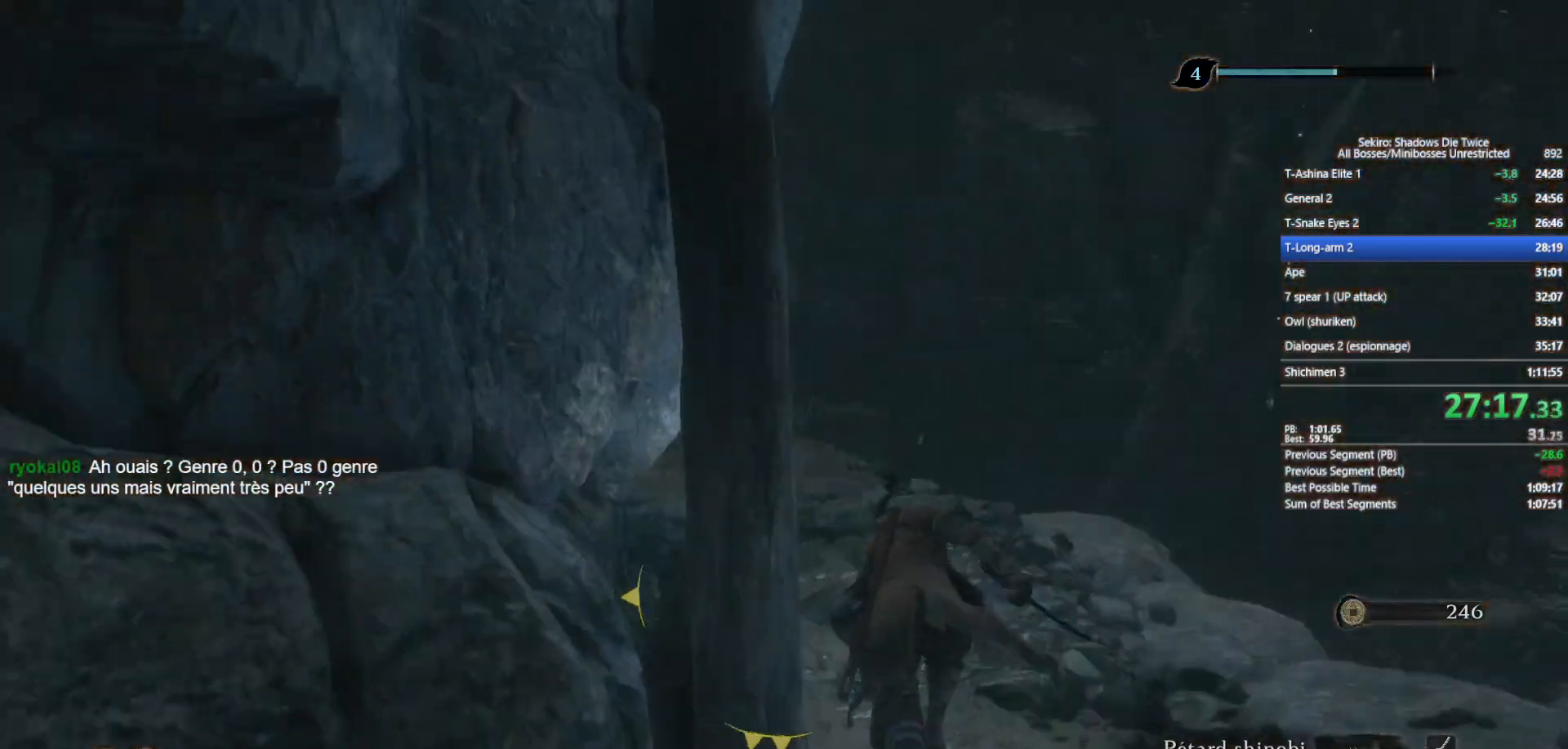
{"buttons": ["B"], "left_stick": "up", "right_stick": "left", "events": [[33, "right_stick", "center"], [117, "right_stick", "left"], [267, "right_stick", "center"], [450, "right_stick", "left"]]}
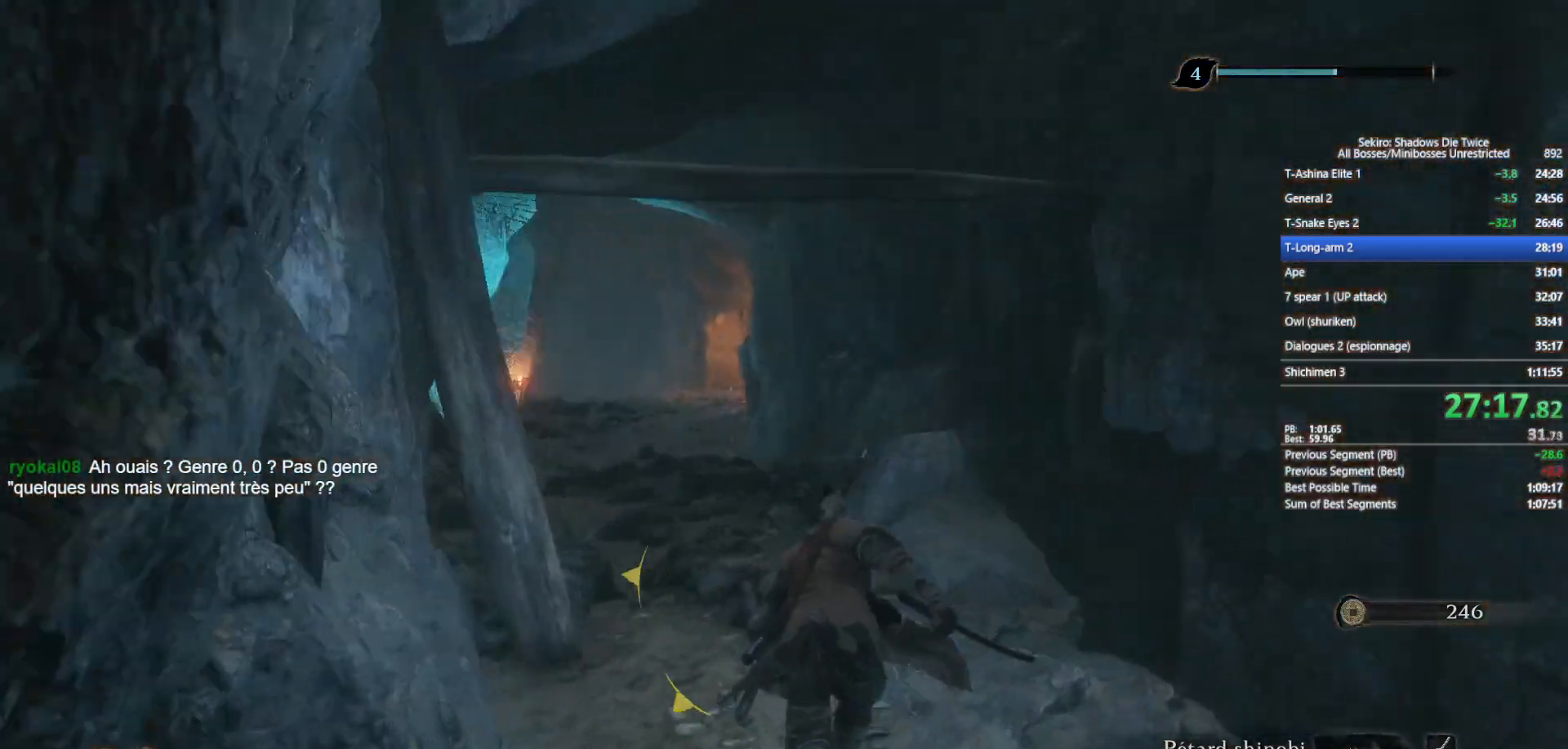
{"buttons": ["B"], "left_stick": "up", "right_stick": "center", "events": [[100, "right_stick", "center"]]}
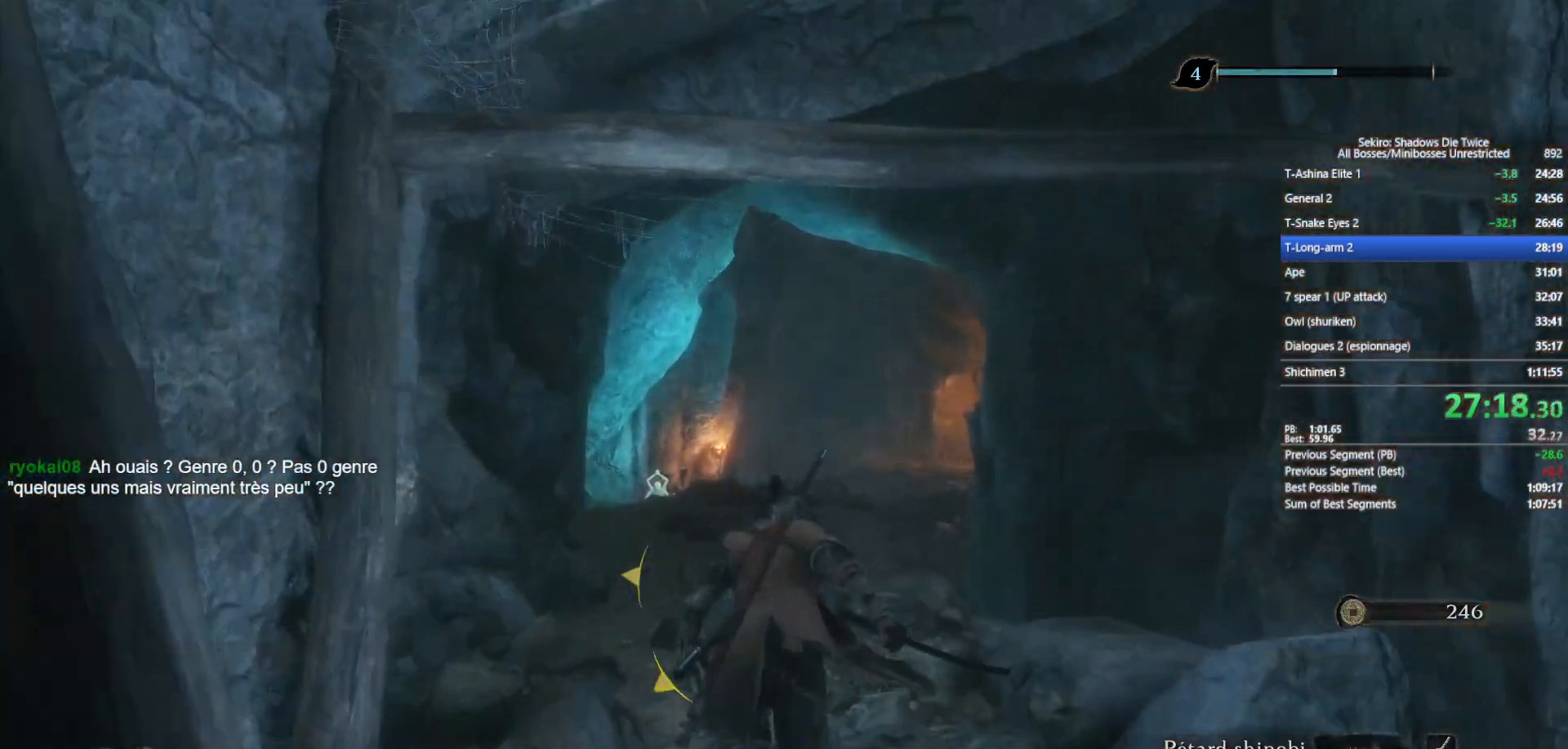
{"buttons": ["B"], "left_stick": "up", "right_stick": "center", "events": [[267, "right_stick", "down"], [383, "right_stick", "center"]]}
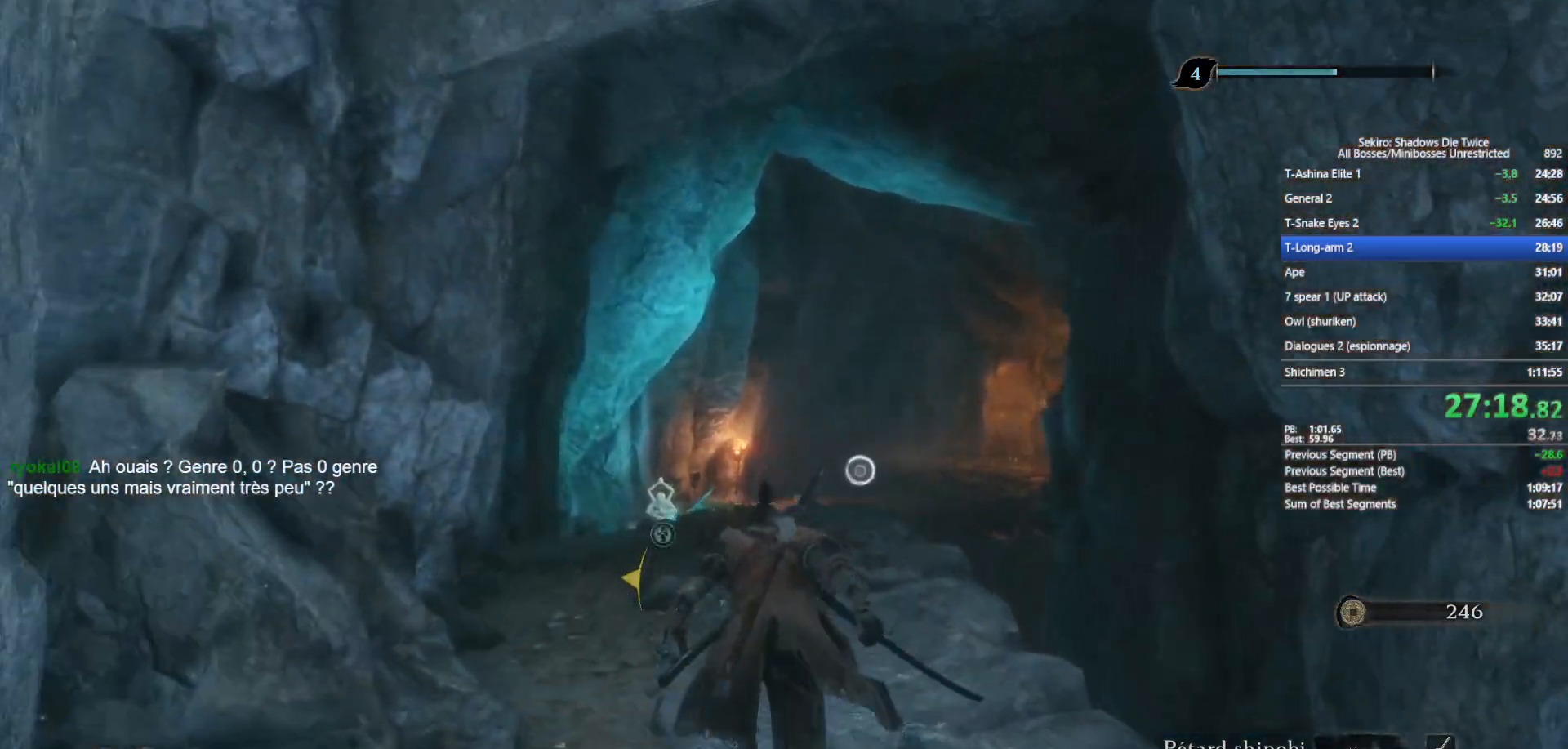
{"buttons": ["B"], "left_stick": "up", "right_stick": "down", "events": [[67, "right_stick", "down"], [183, "right_stick", "center"], [433, "right_stick", "down"]]}